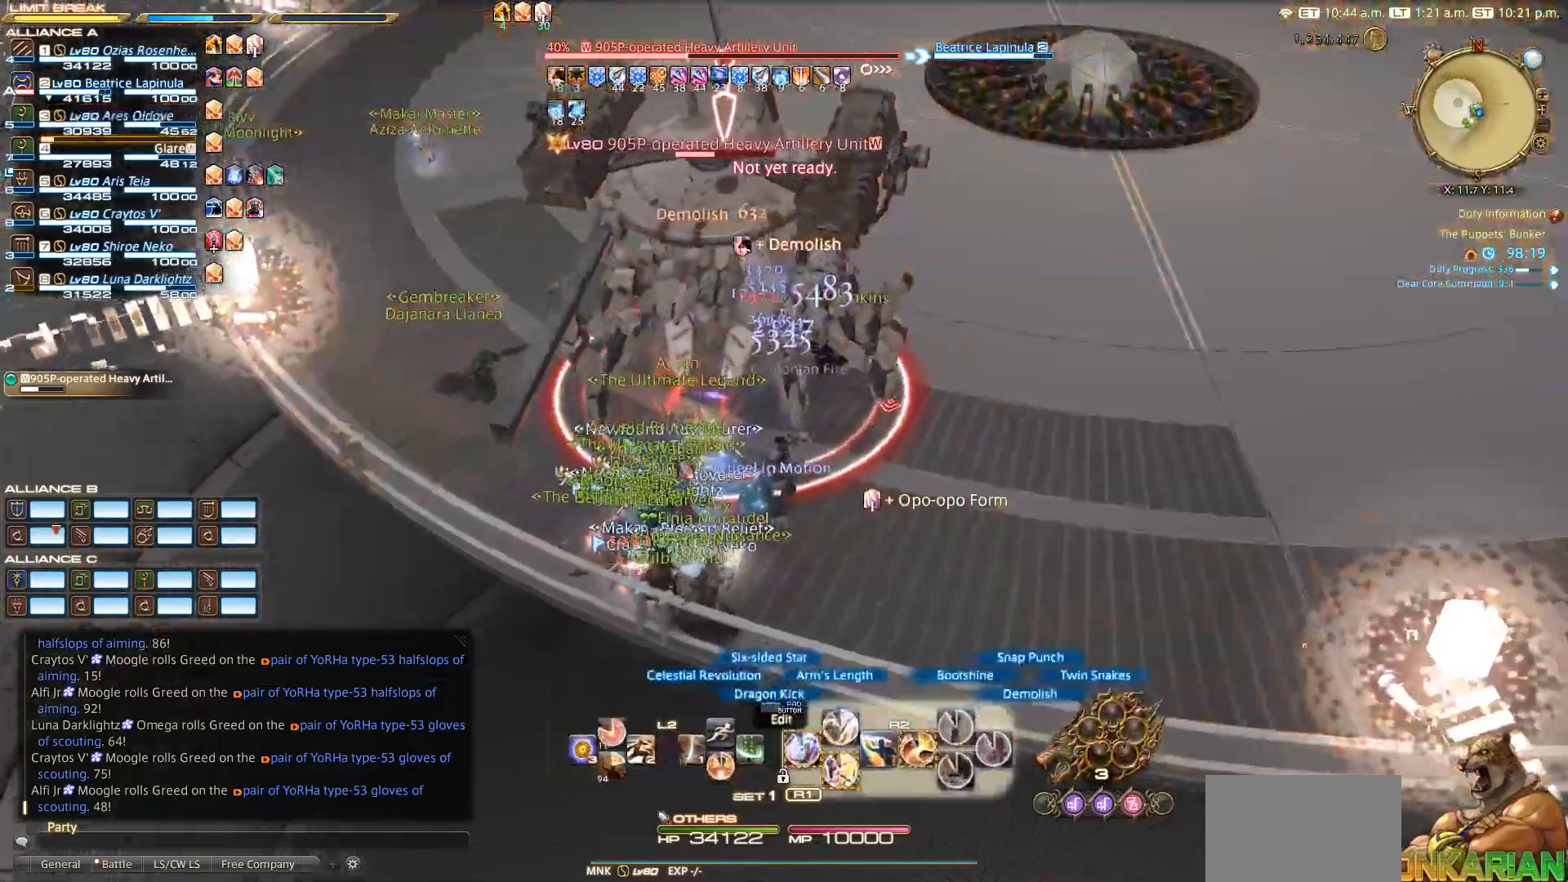
Gameplay with a controller (PlayStation layout); each line is a JSON object with the inputs held at the frame after it. "events" lists button and stick changes between this image and that frame as [ms after this image, input, new state], when the widget could be followed in between.
{"buttons": ["R2"], "left_stick": "center", "right_stick": "center", "events": [[250, "left_stick", "center"], [350, "DPAD_LEFT", "down"], [500, "DPAD_LEFT", "up"]]}
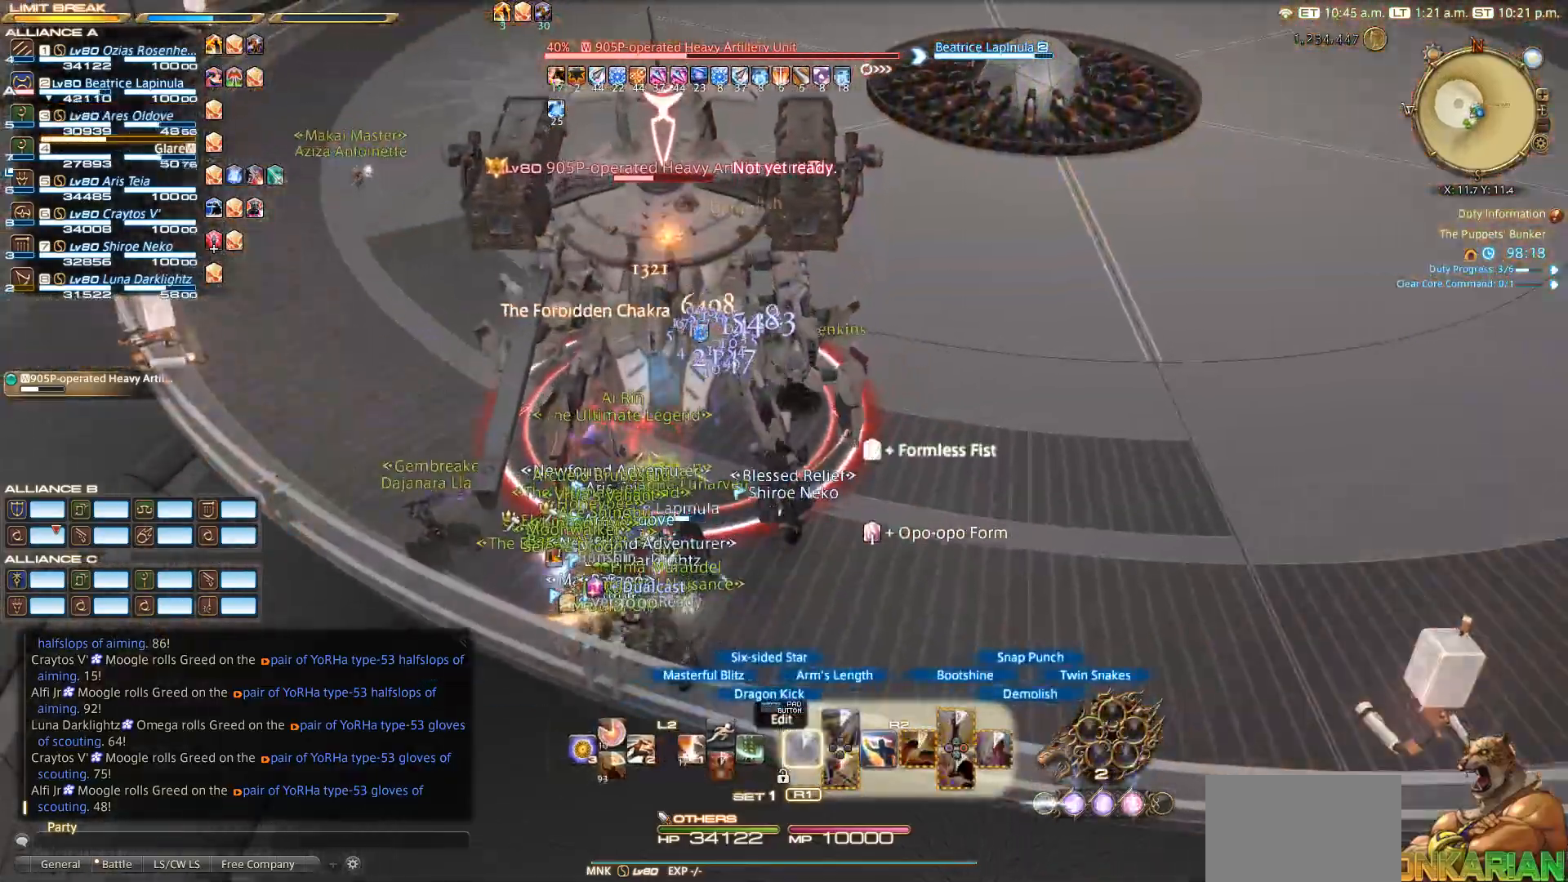
{"buttons": ["R2"], "left_stick": "up-right", "right_stick": "left", "events": [[133, "left_stick", "up-right"], [433, "right_stick", "left"]]}
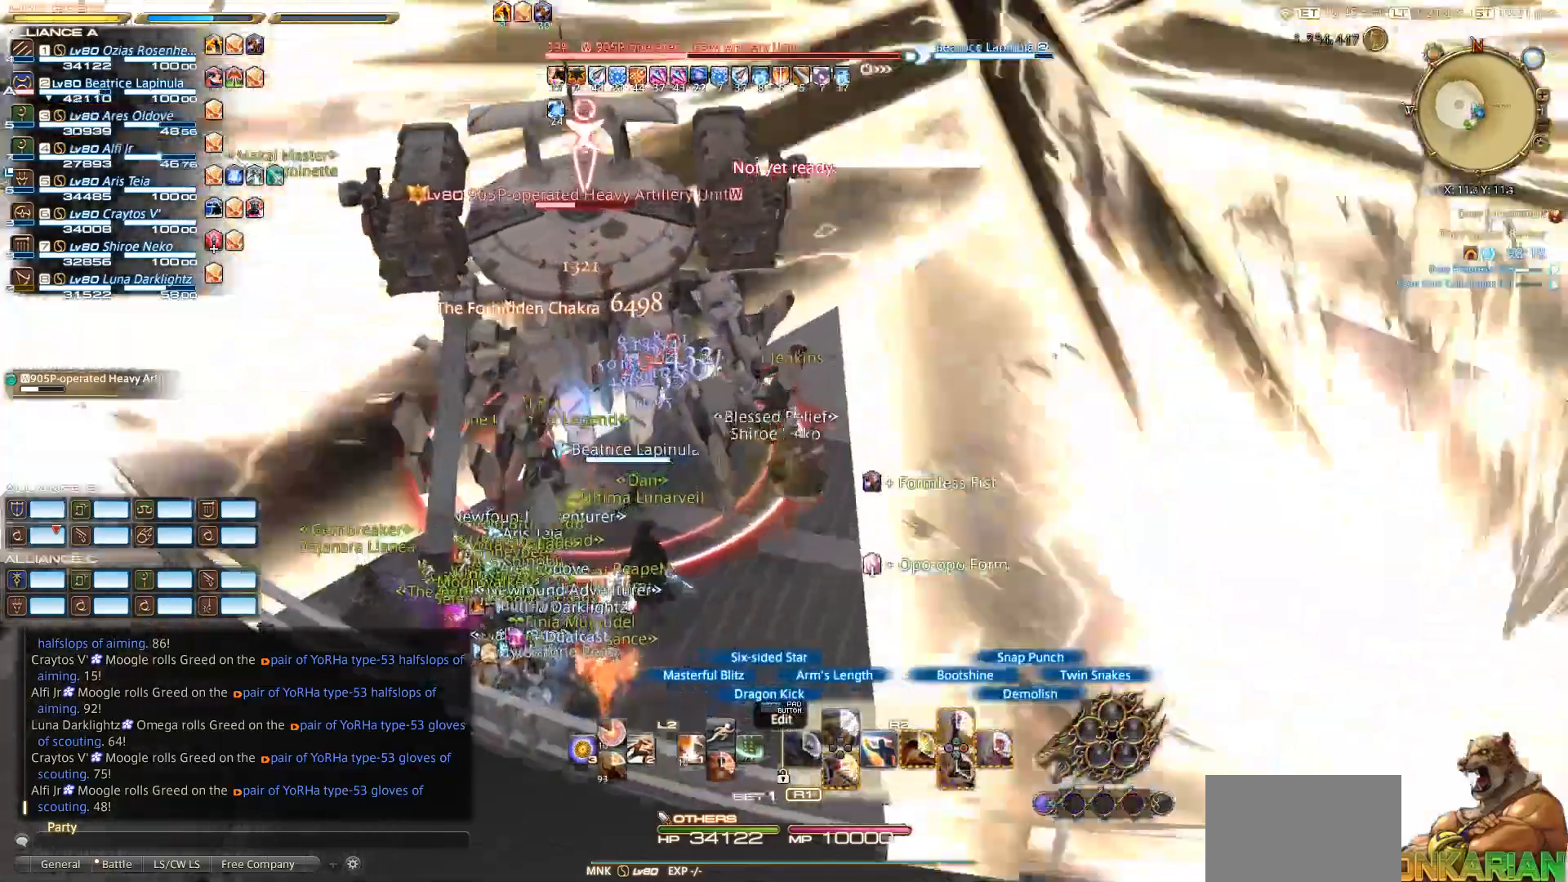
{"buttons": ["SQUARE", "L2"], "left_stick": "up-right", "right_stick": "center", "events": [[233, "right_stick", "center"], [267, "L2", "down"], [300, "R2", "up"], [400, "SQUARE", "down"]]}
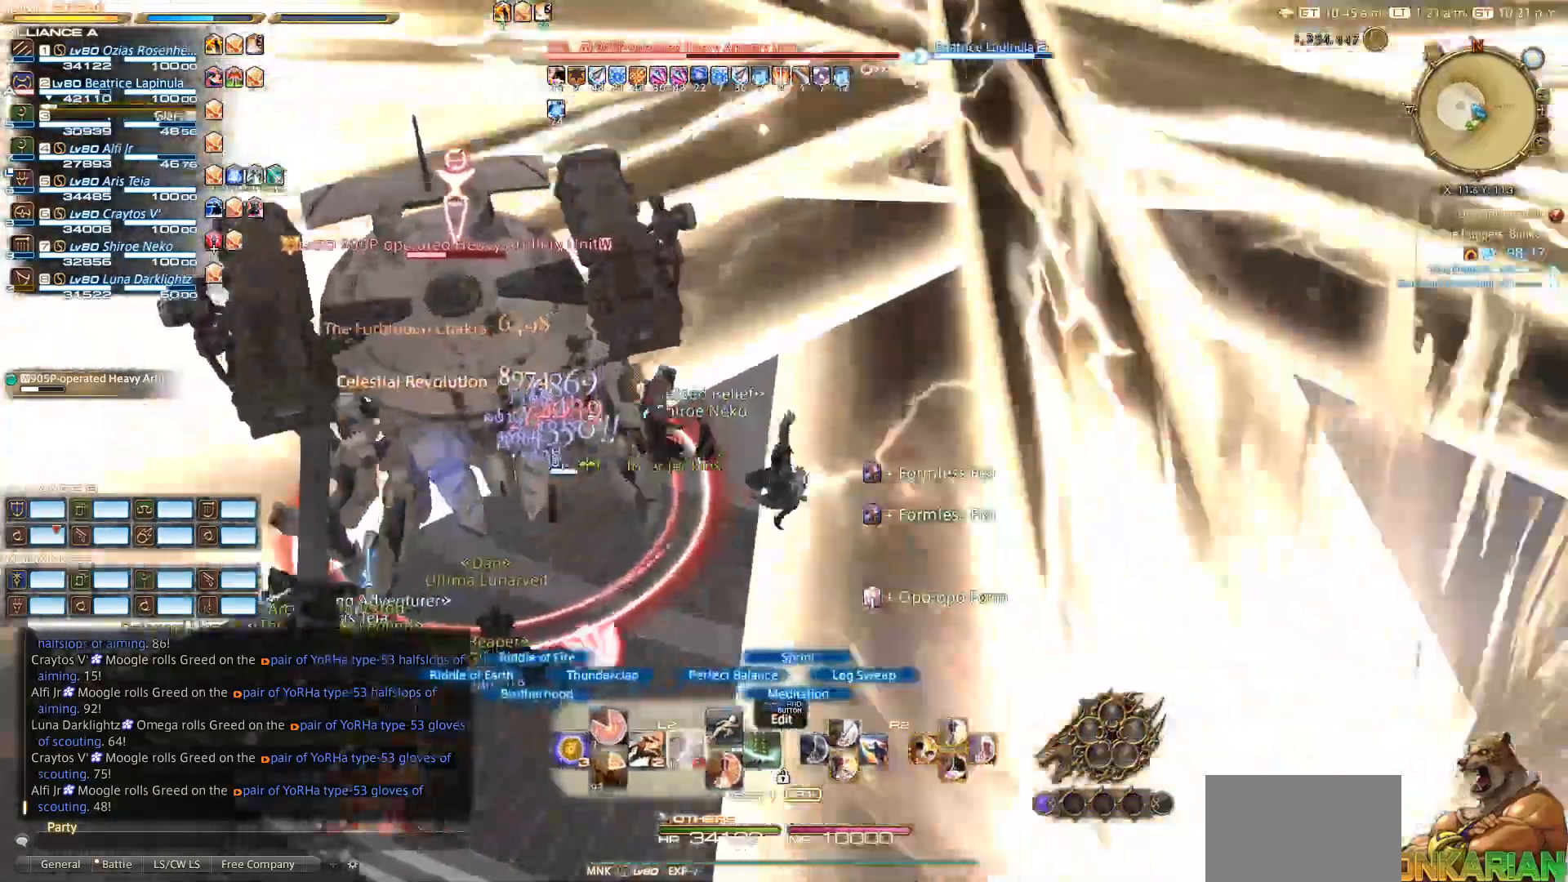
{"buttons": ["SQUARE", "R2"], "left_stick": "center", "right_stick": "center", "events": [[67, "L2", "up"], [150, "R2", "down"], [167, "left_stick", "up-left"], [300, "left_stick", "center"], [383, "DPAD_DOWN", "down"], [467, "DPAD_DOWN", "up"]]}
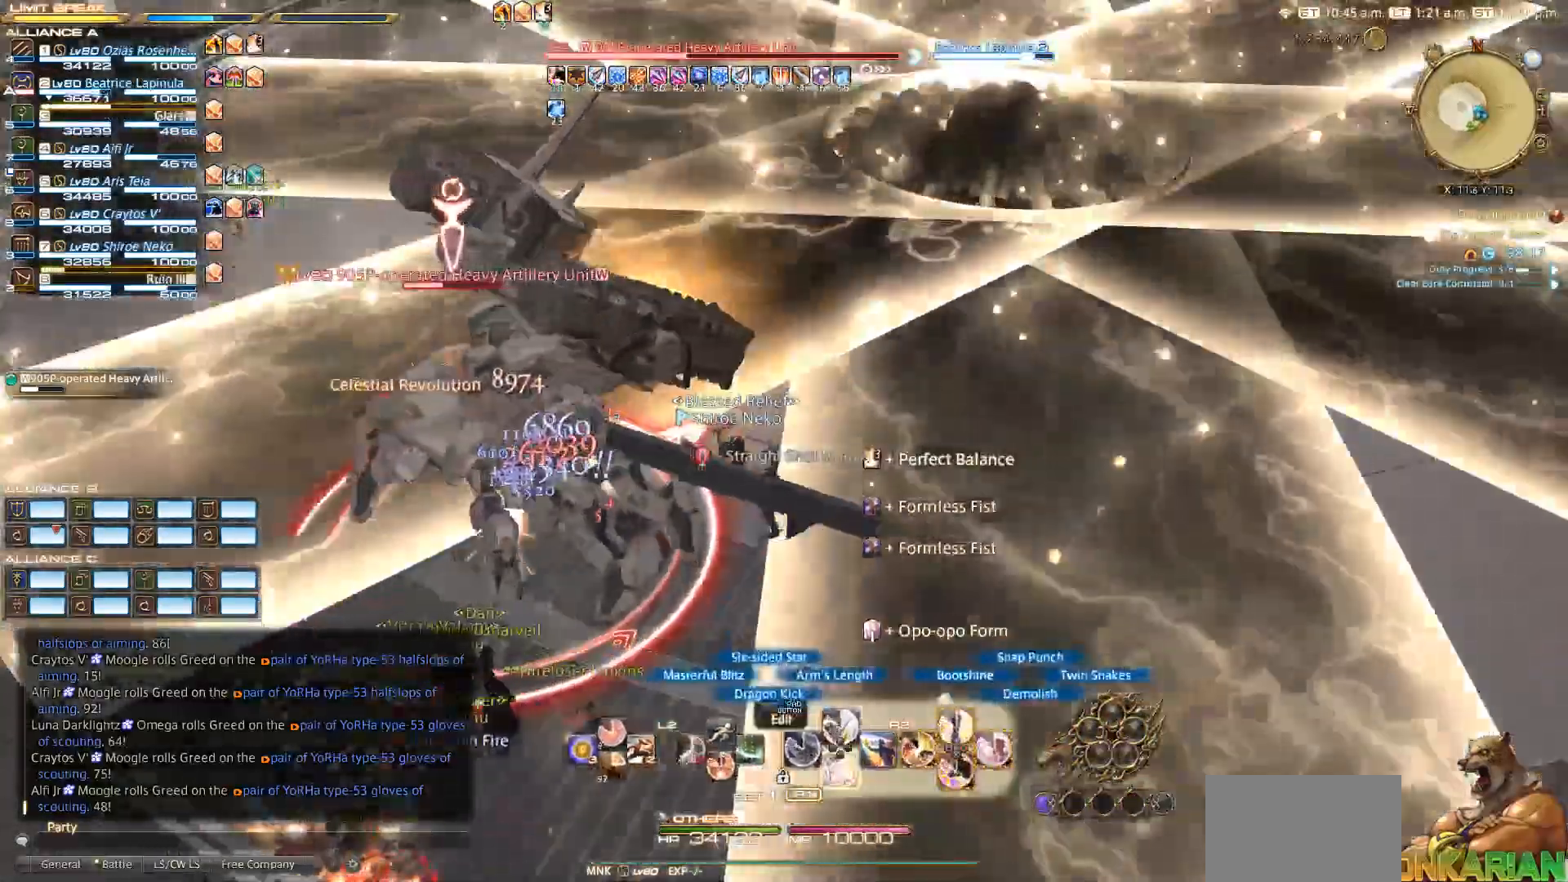
{"buttons": ["R2", "DPAD_DOWN"], "left_stick": "center", "right_stick": "up", "events": [[50, "DPAD_DOWN", "down"], [150, "DPAD_DOWN", "up"], [183, "DPAD_DOWN", "down"], [250, "DPAD_DOWN", "up"], [250, "right_stick", "up"], [333, "DPAD_DOWN", "down"], [333, "SQUARE", "up"], [350, "DPAD_DOWN", "up"], [433, "DPAD_DOWN", "down"]]}
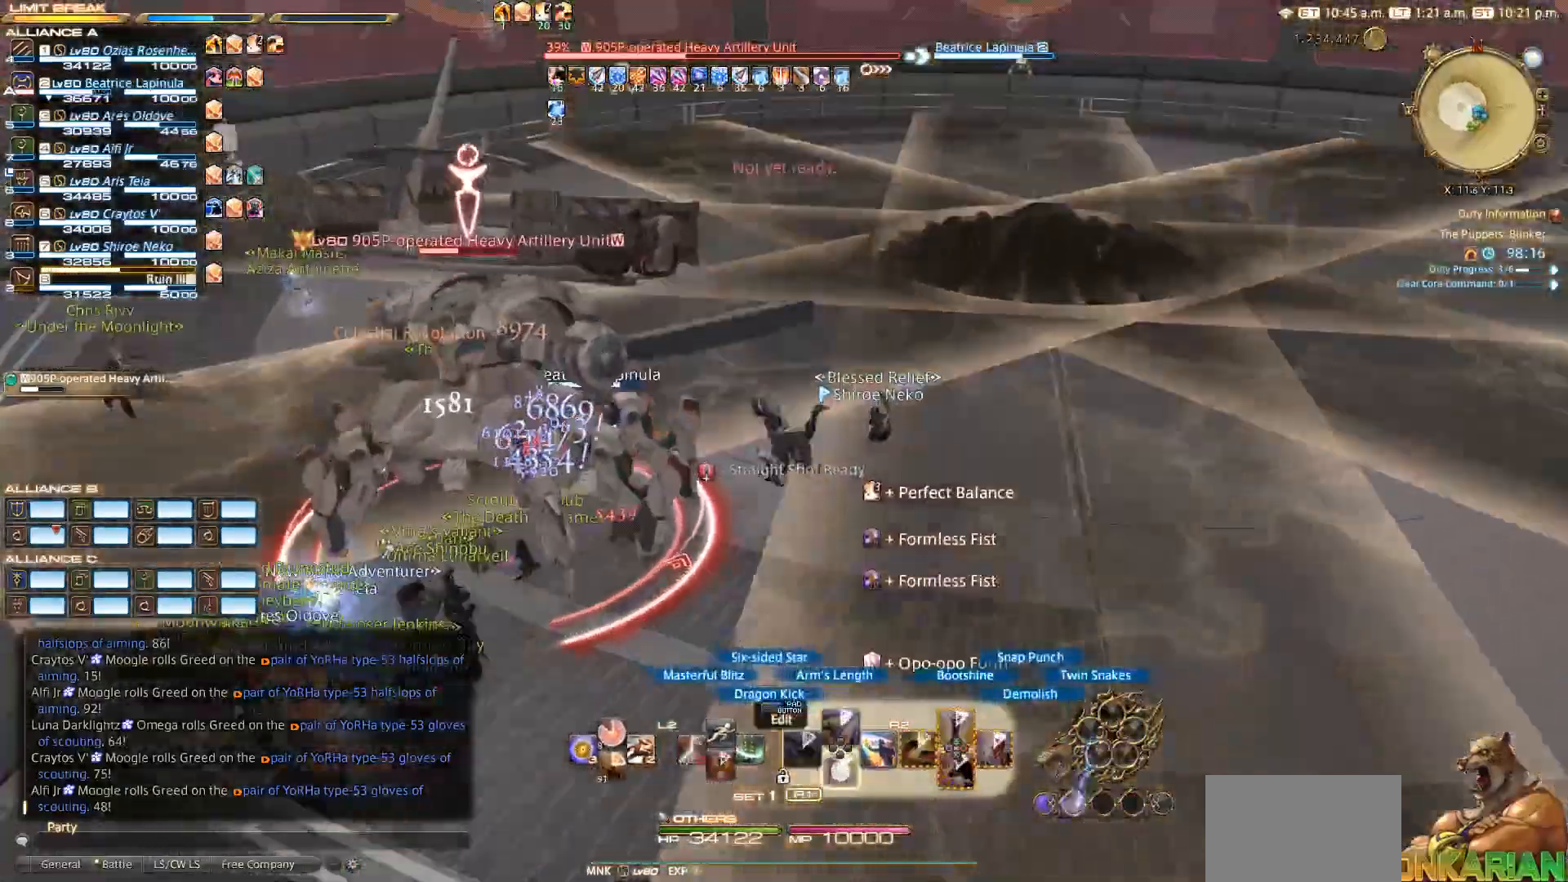
{"buttons": ["R2"], "left_stick": "center", "right_stick": "center", "events": [[250, "right_stick", "center"], [500, "DPAD_DOWN", "up"]]}
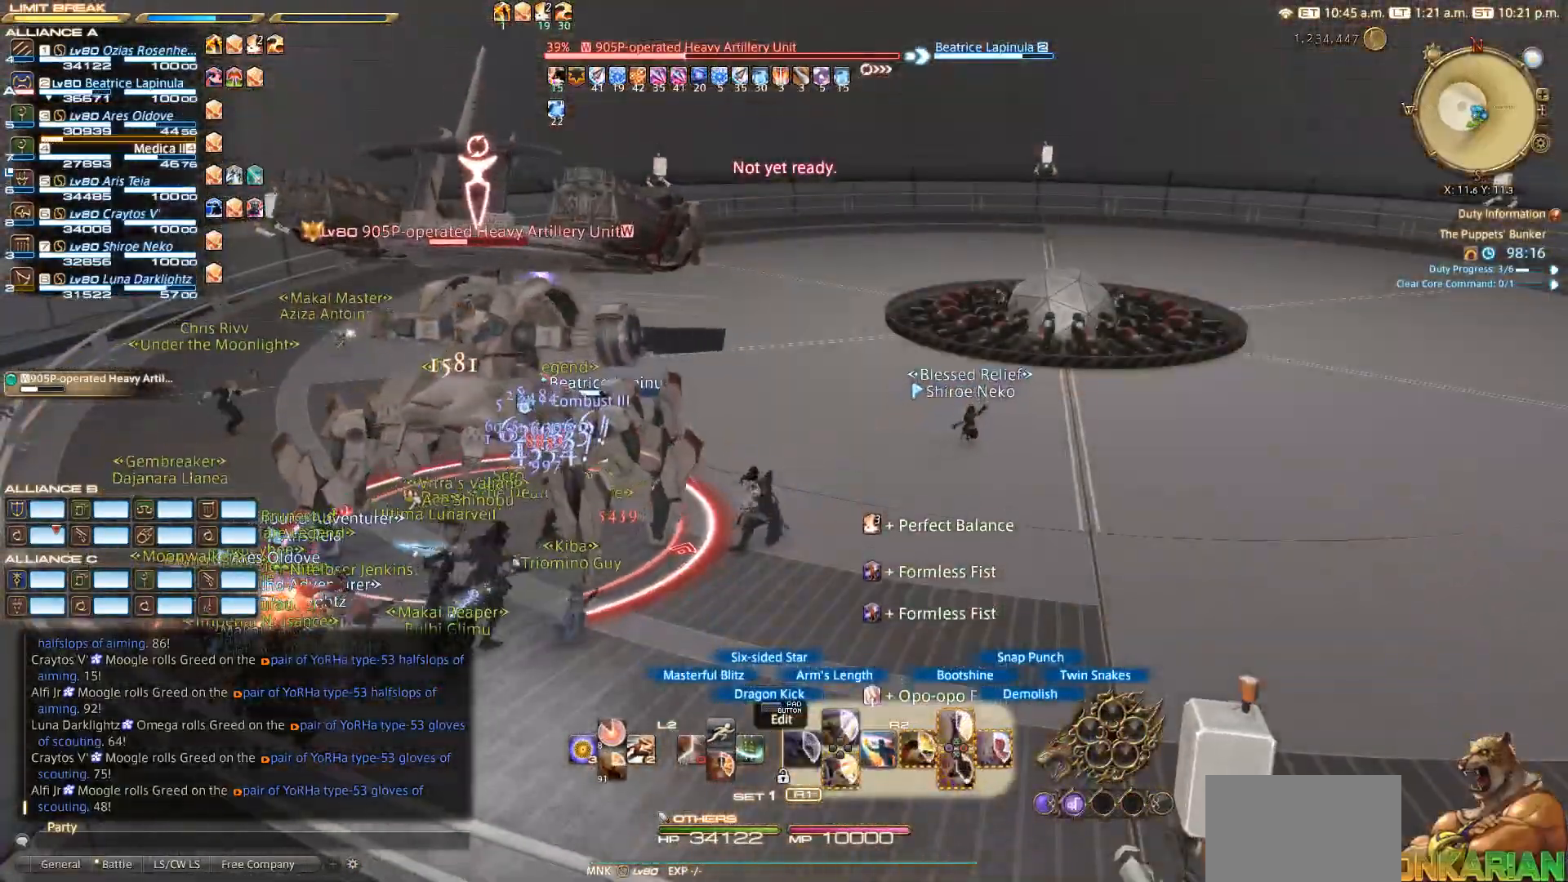
{"buttons": ["CIRCLE", "R2"], "left_stick": "down-right", "right_stick": "center", "events": [[33, "left_stick", "down-right"], [117, "CIRCLE", "down"], [150, "CIRCLE", "up"], [167, "CIRCLE", "down"], [183, "CIRCLE", "up"], [267, "CIRCLE", "down"], [400, "CIRCLE", "up"], [450, "CIRCLE", "down"]]}
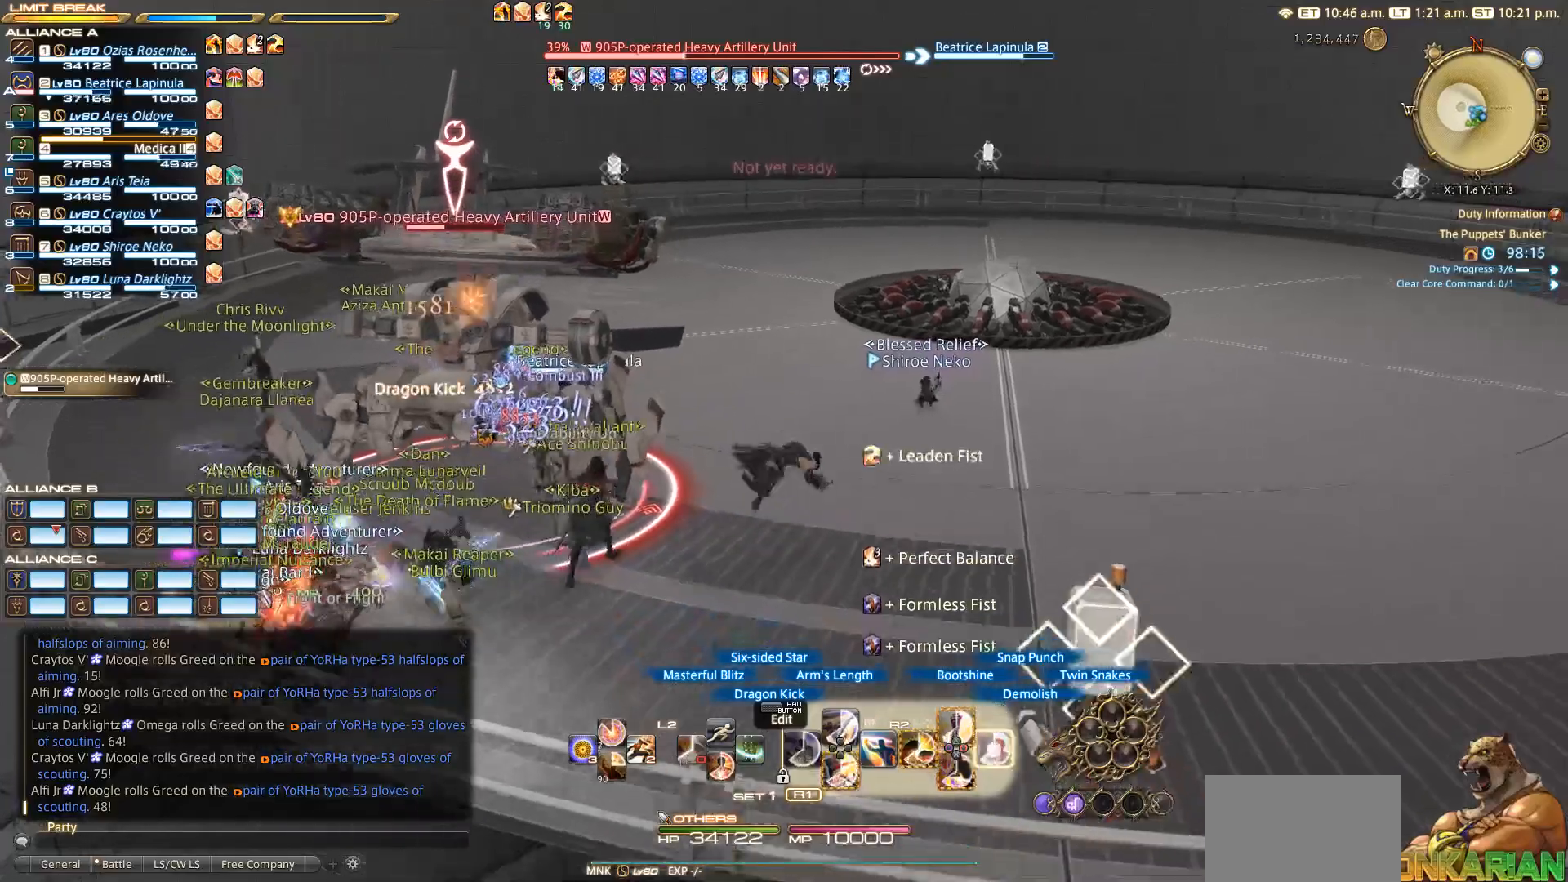
{"buttons": ["CIRCLE", "R2"], "left_stick": "center", "right_stick": "center", "events": [[33, "CIRCLE", "up"], [33, "left_stick", "down-left"], [133, "left_stick", "center"], [150, "CIRCLE", "down"], [350, "CIRCLE", "up"], [433, "CIRCLE", "down"]]}
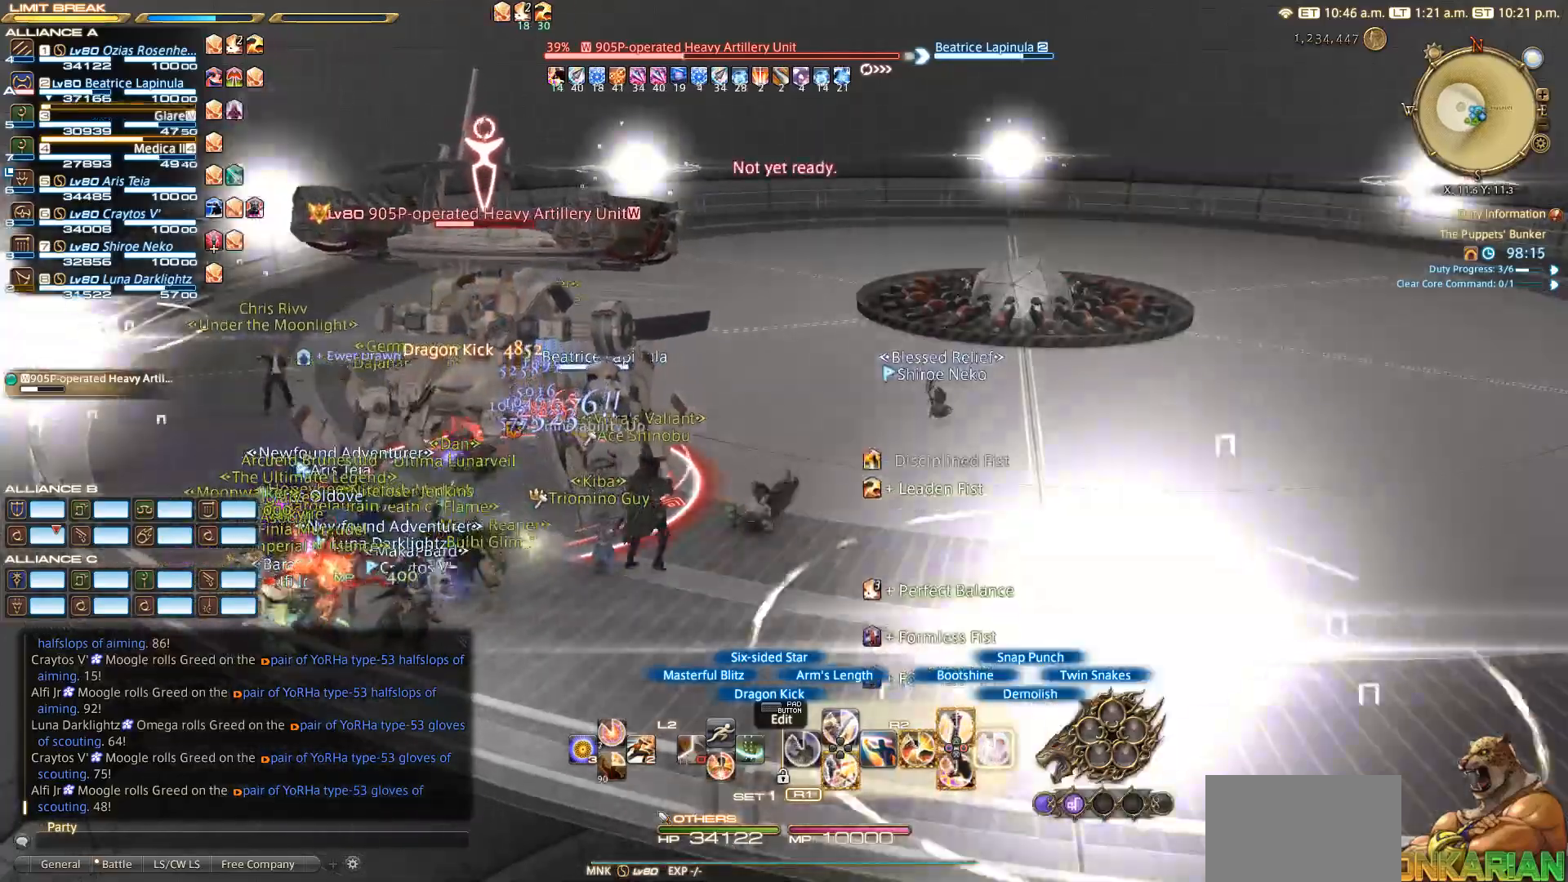
{"buttons": ["CIRCLE", "R2"], "left_stick": "center", "right_stick": "center", "events": []}
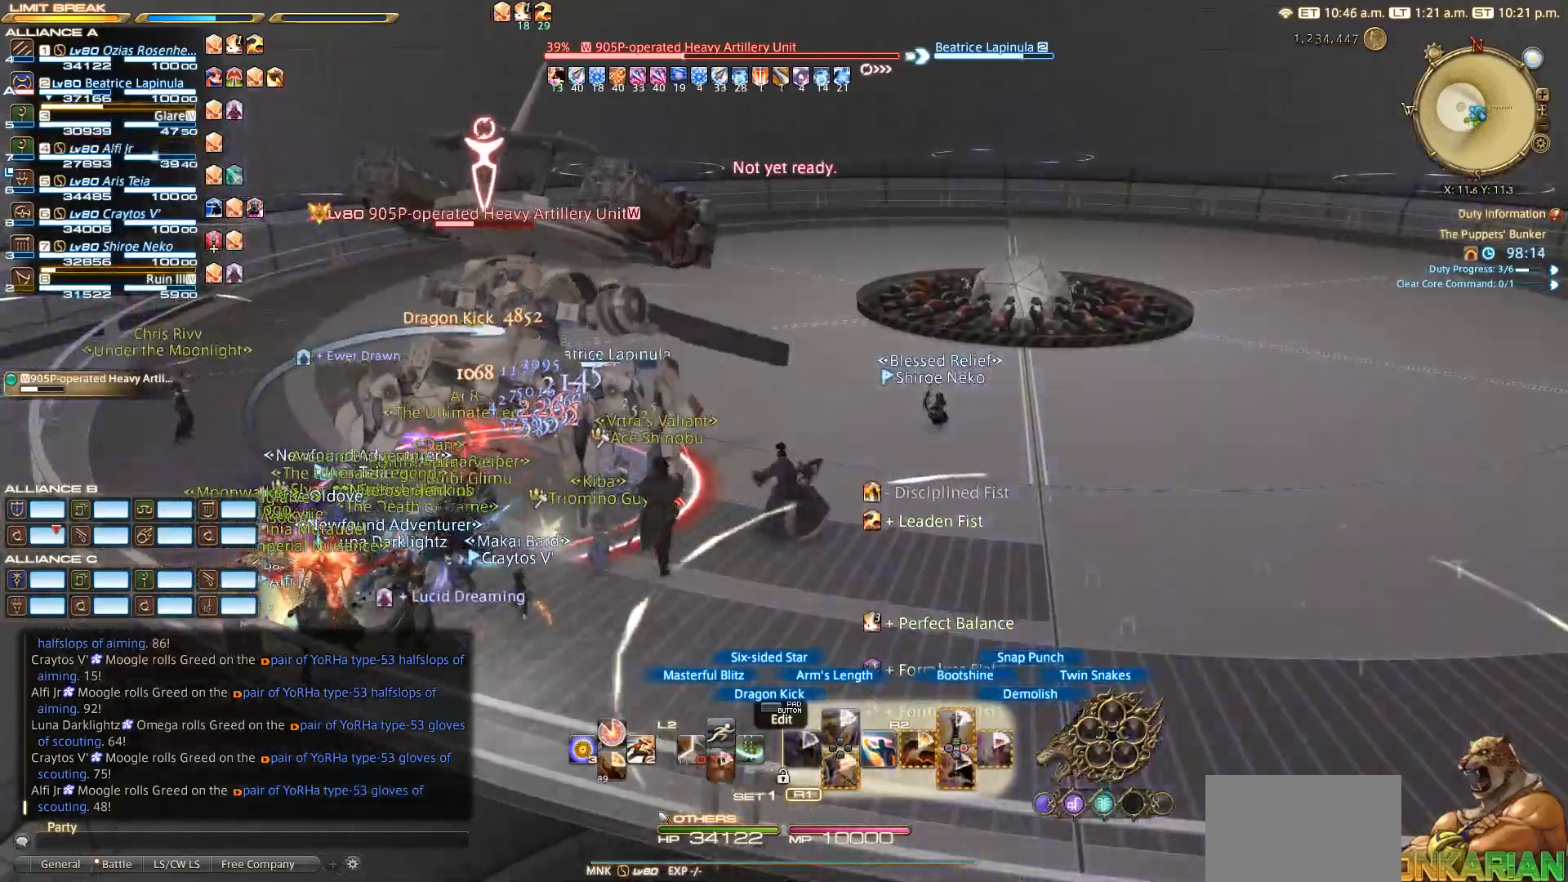
{"buttons": ["CROSS", "R2"], "left_stick": "down-left", "right_stick": "center", "events": [[283, "left_stick", "down-left"], [333, "CIRCLE", "up"], [500, "CROSS", "down"]]}
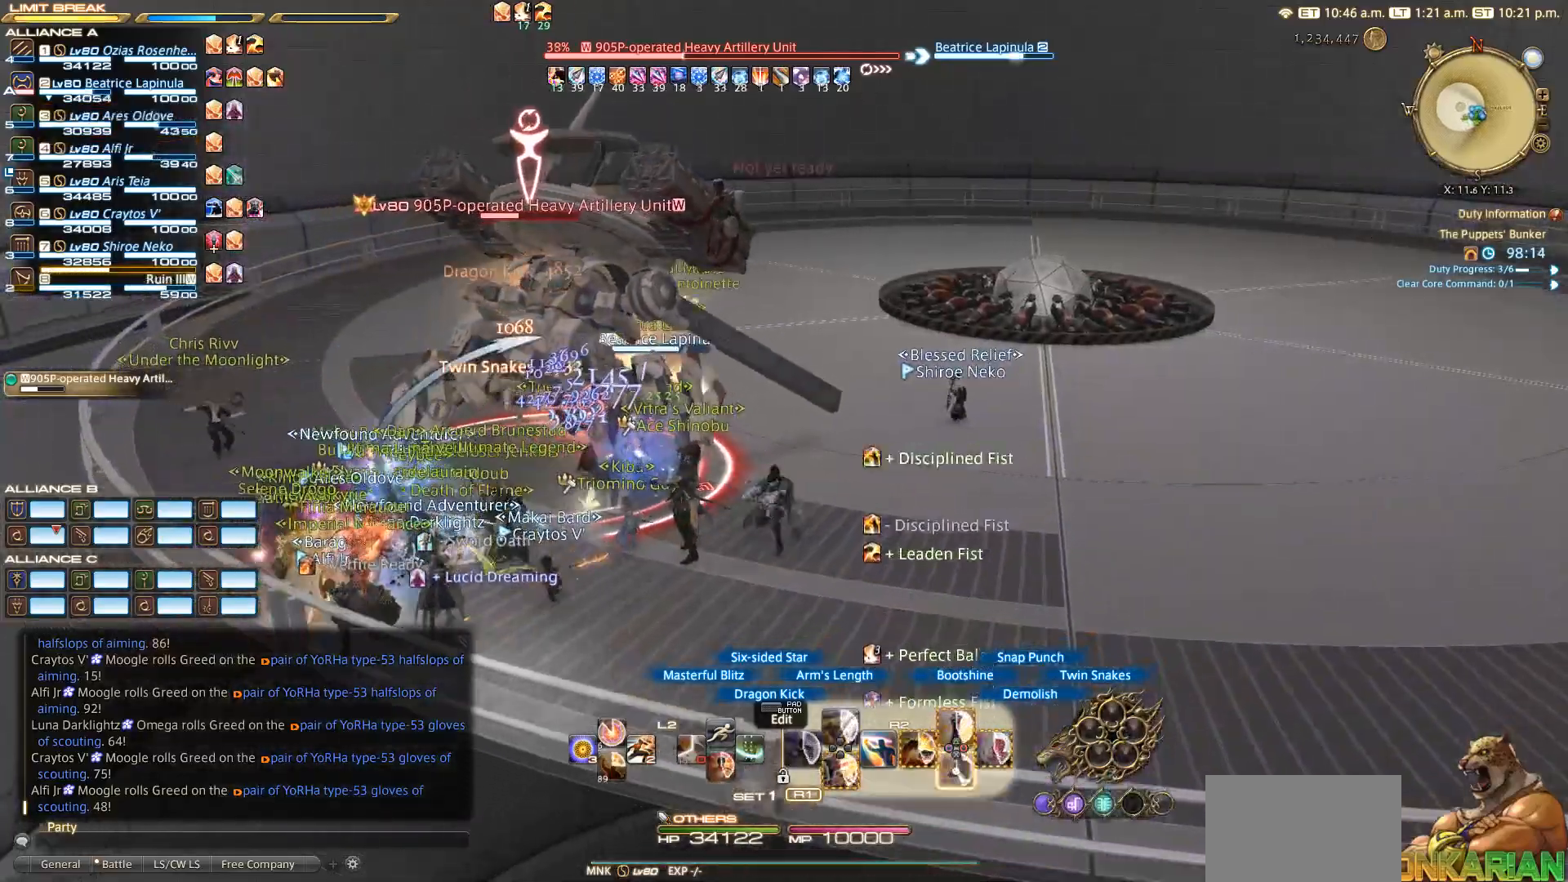
{"buttons": ["R2"], "left_stick": "down-left", "right_stick": "center", "events": [[50, "CROSS", "up"], [133, "CROSS", "down"], [233, "CROSS", "up"], [333, "CROSS", "down"], [383, "CROSS", "up"]]}
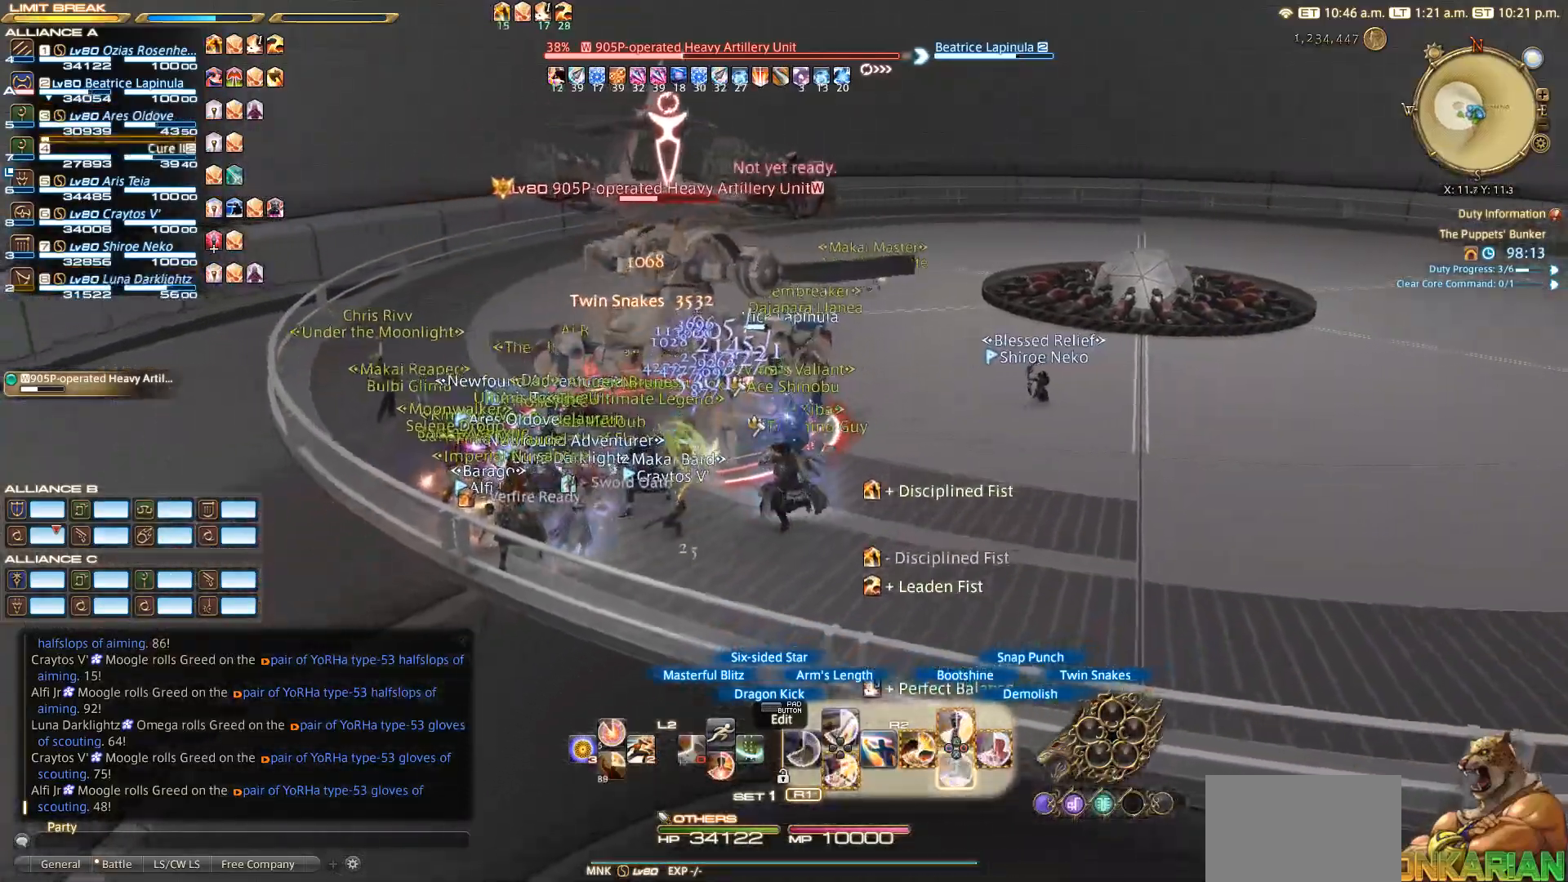
{"buttons": ["R2"], "left_stick": "center", "right_stick": "center", "events": [[67, "CROSS", "down"], [133, "CROSS", "up"], [133, "left_stick", "left"], [200, "CROSS", "down"], [233, "left_stick", "up-left"], [267, "CROSS", "up"], [333, "left_stick", "up"], [367, "CROSS", "down"], [433, "CROSS", "up"], [433, "left_stick", "center"]]}
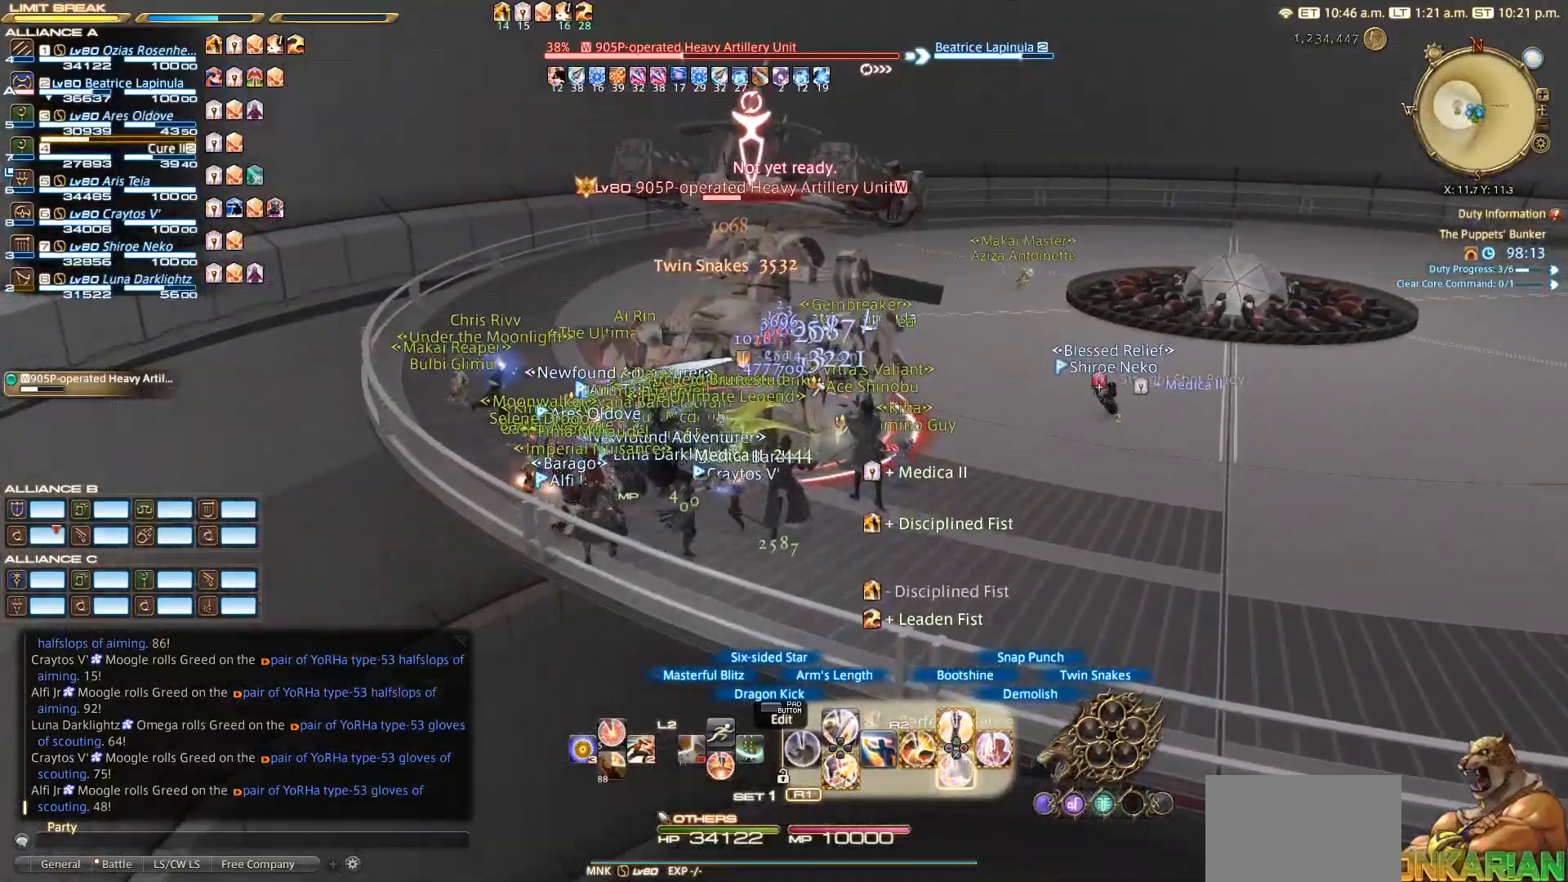
{"buttons": [], "left_stick": "center", "right_stick": "center", "events": [[17, "CROSS", "down"], [67, "CROSS", "up"], [283, "R2", "up"]]}
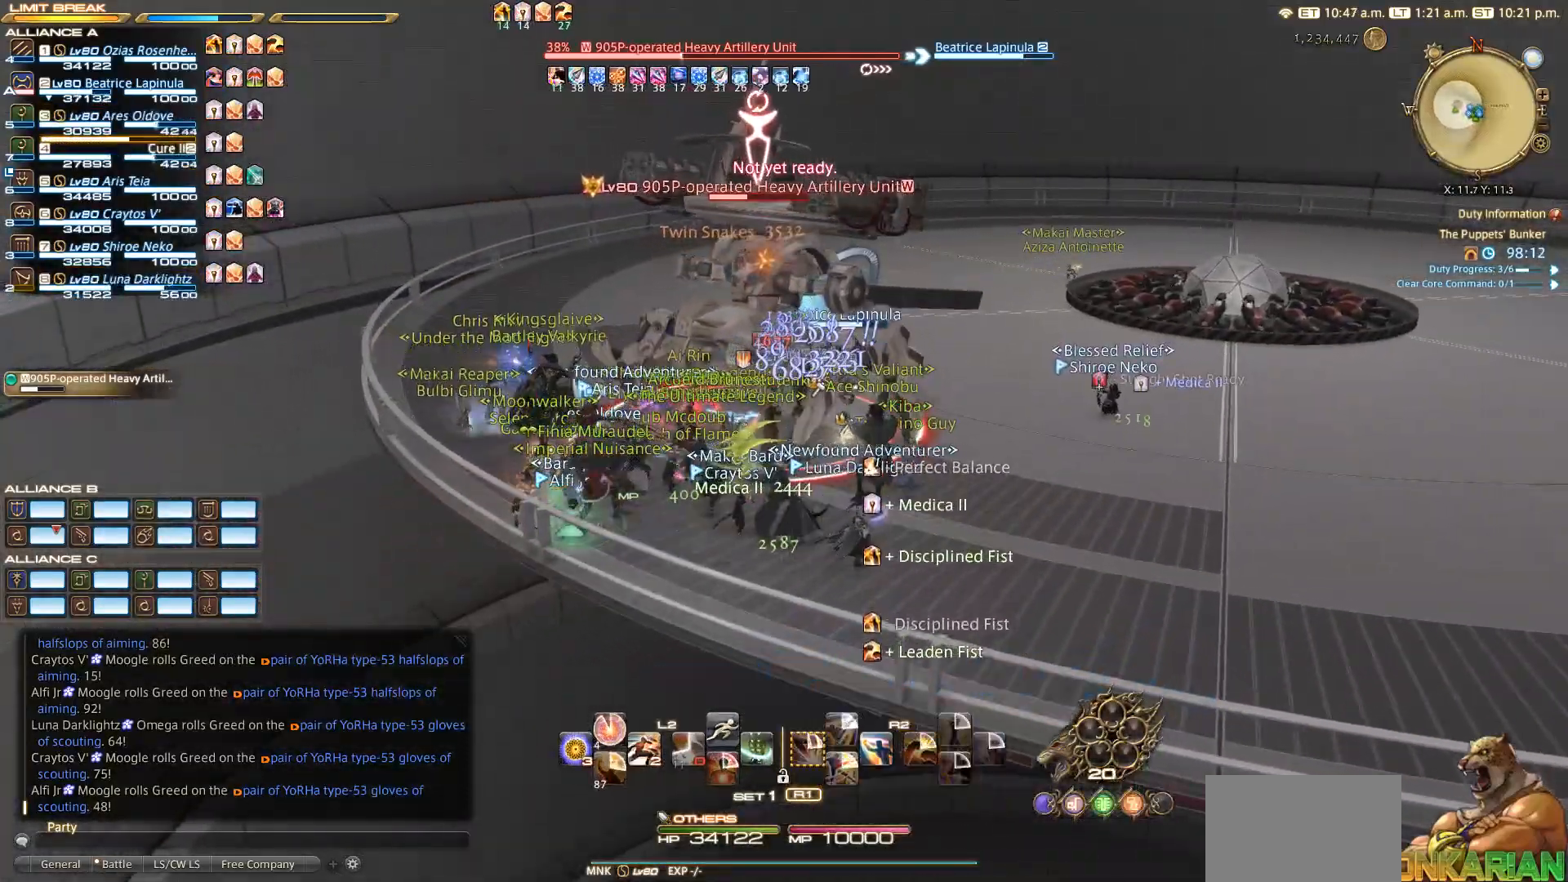
{"buttons": [], "left_stick": "right", "right_stick": "center", "events": [[267, "left_stick", "right"]]}
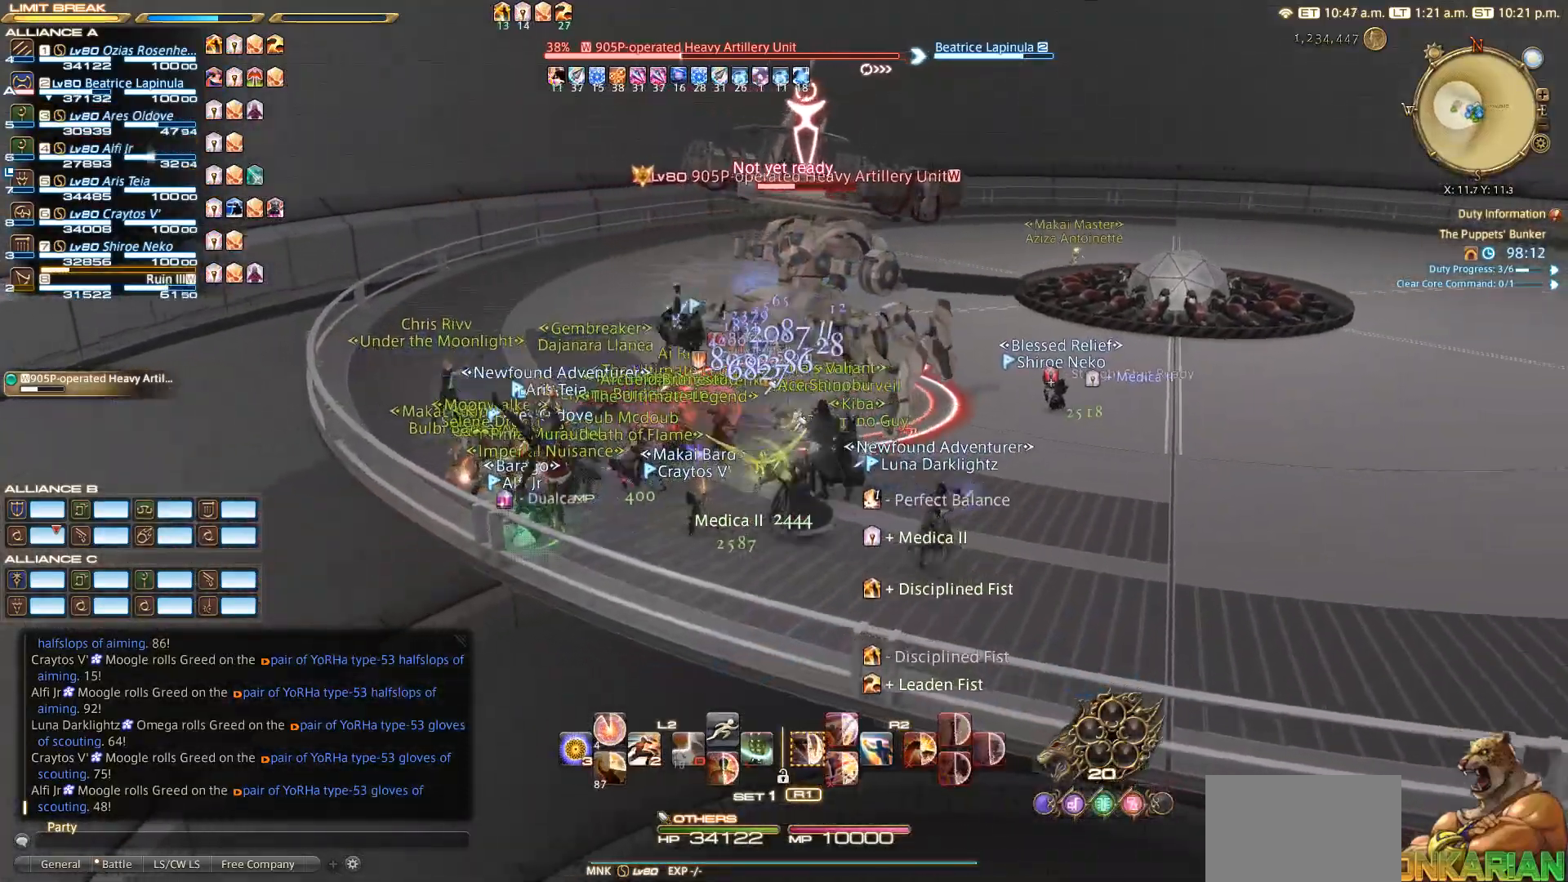
{"buttons": [], "left_stick": "up-right", "right_stick": "left", "events": [[83, "left_stick", "up-right"], [233, "right_stick", "left"]]}
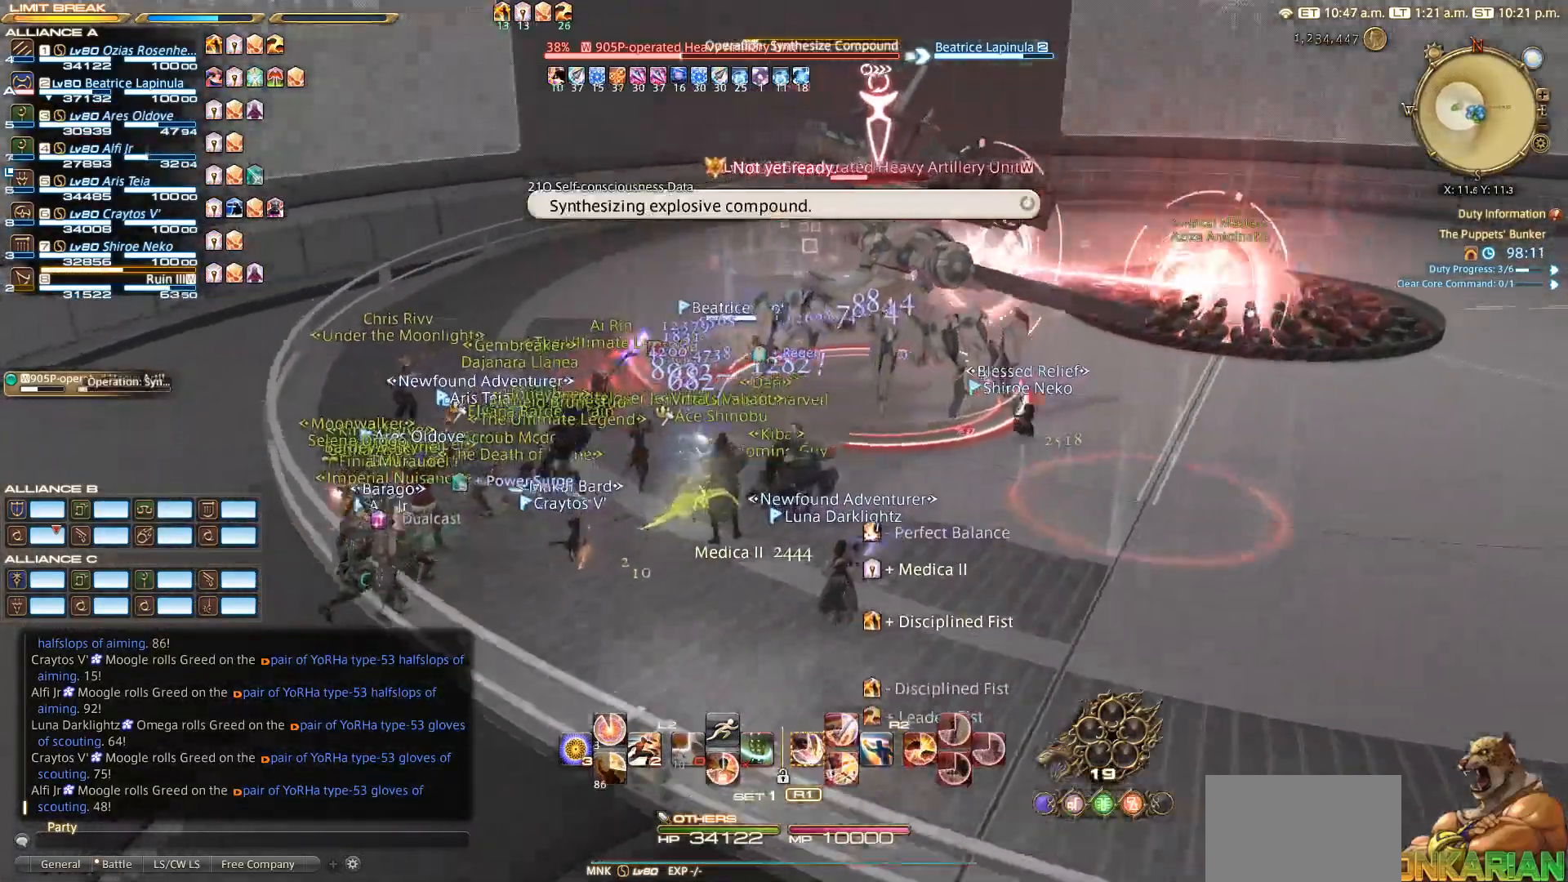
{"buttons": ["SQUARE", "R2"], "left_stick": "up", "right_stick": "center", "events": [[250, "R2", "down"], [317, "right_stick", "center"], [383, "left_stick", "up"], [467, "SQUARE", "down"]]}
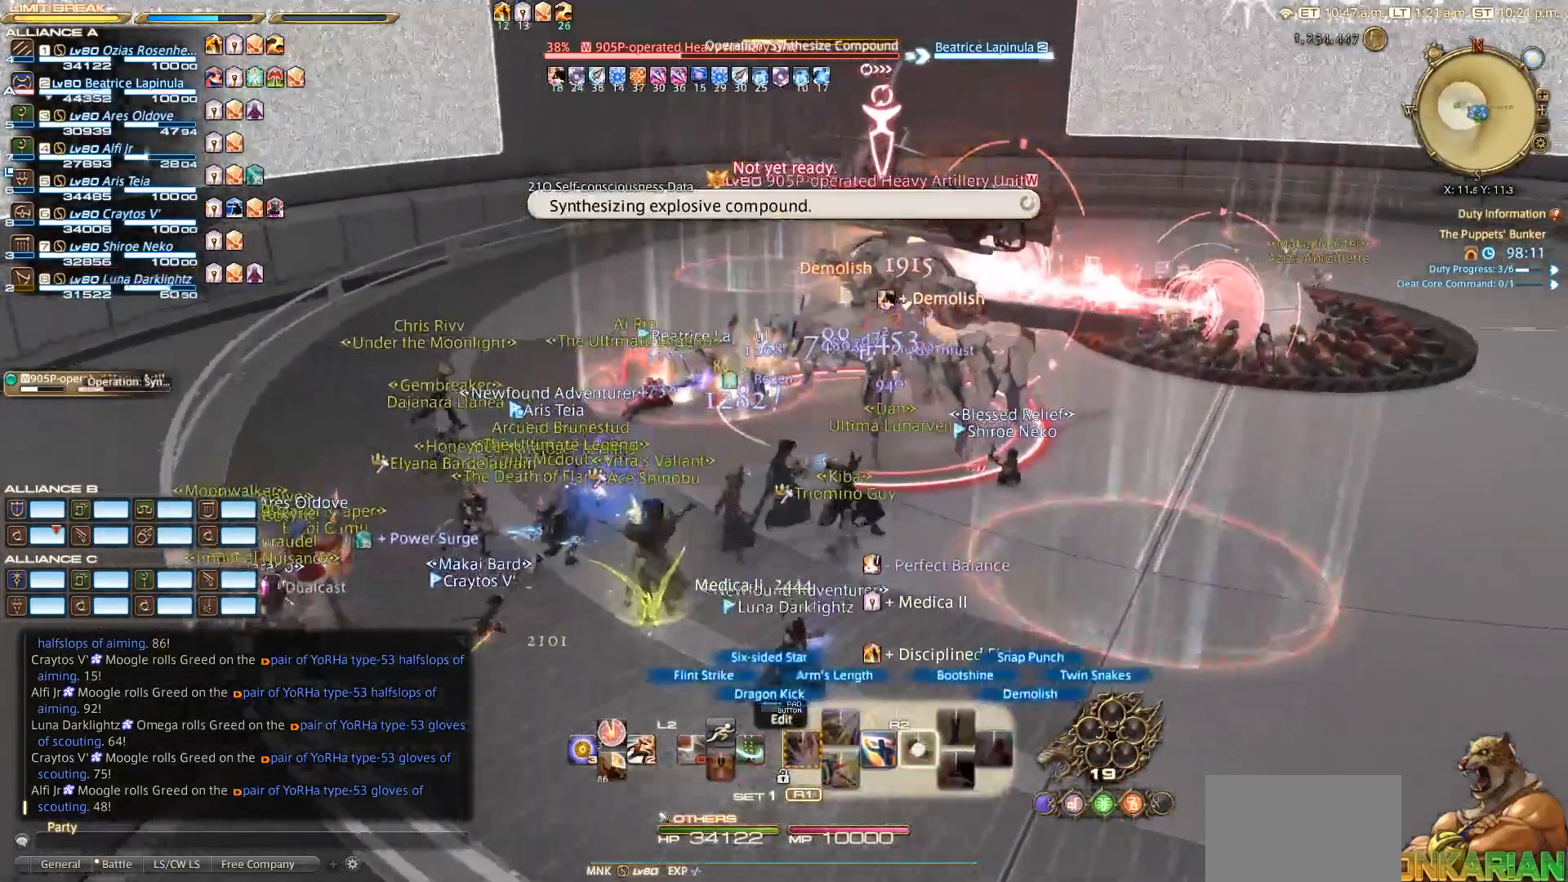
{"buttons": ["R2"], "left_stick": "center", "right_stick": "center", "events": [[100, "SQUARE", "up"], [133, "SQUARE", "down"], [233, "SQUARE", "up"], [233, "left_stick", "center"]]}
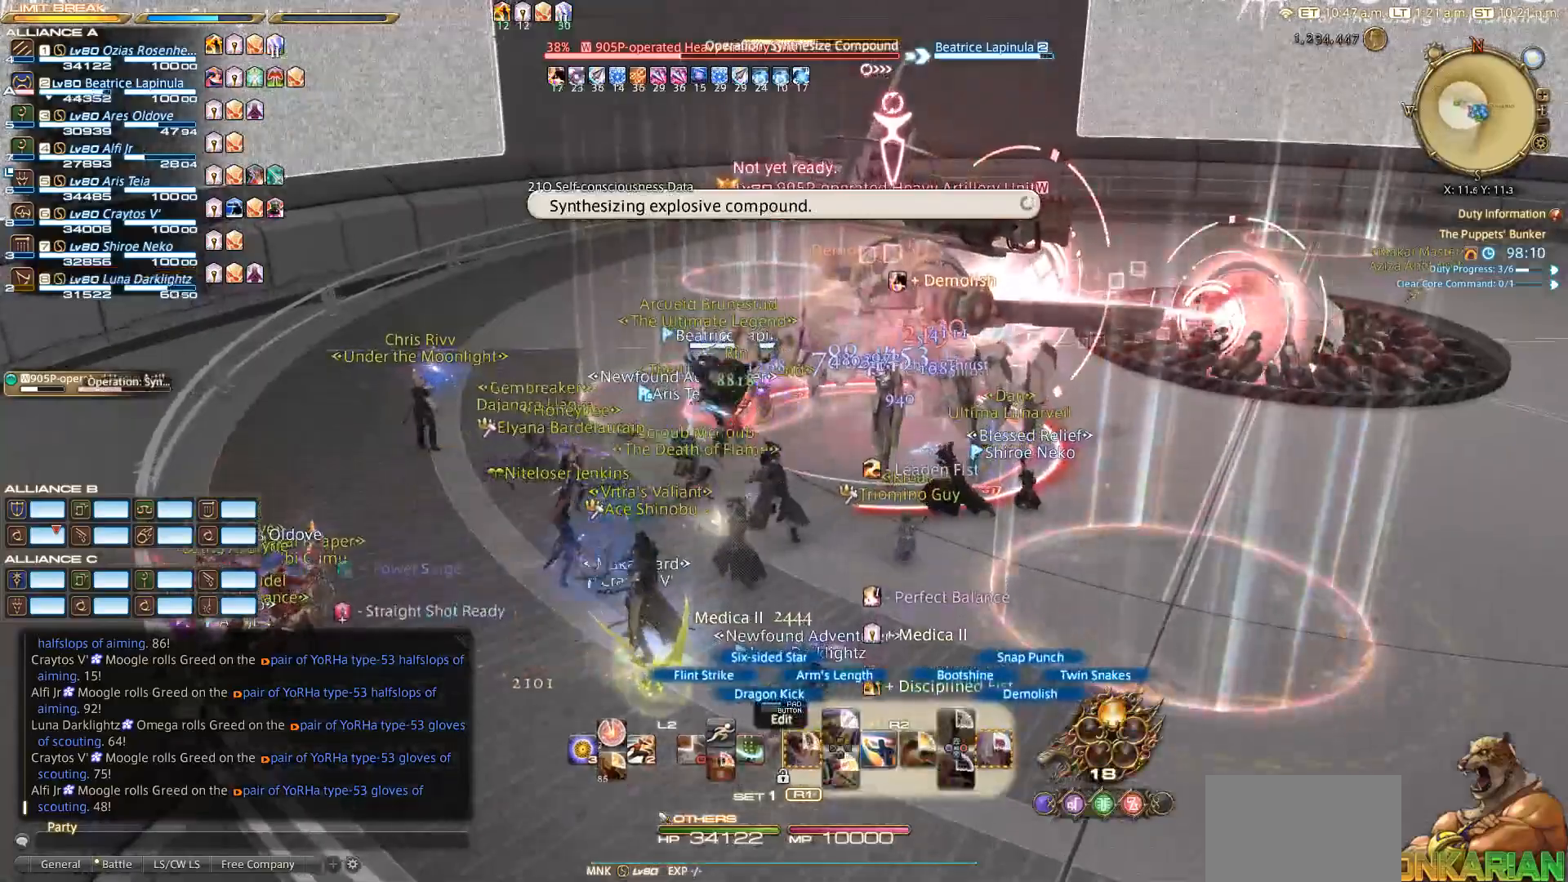
{"buttons": [], "left_stick": "up-right", "right_stick": "right", "events": [[150, "left_stick", "right"], [383, "R2", "up"], [383, "right_stick", "right"], [500, "left_stick", "up-right"]]}
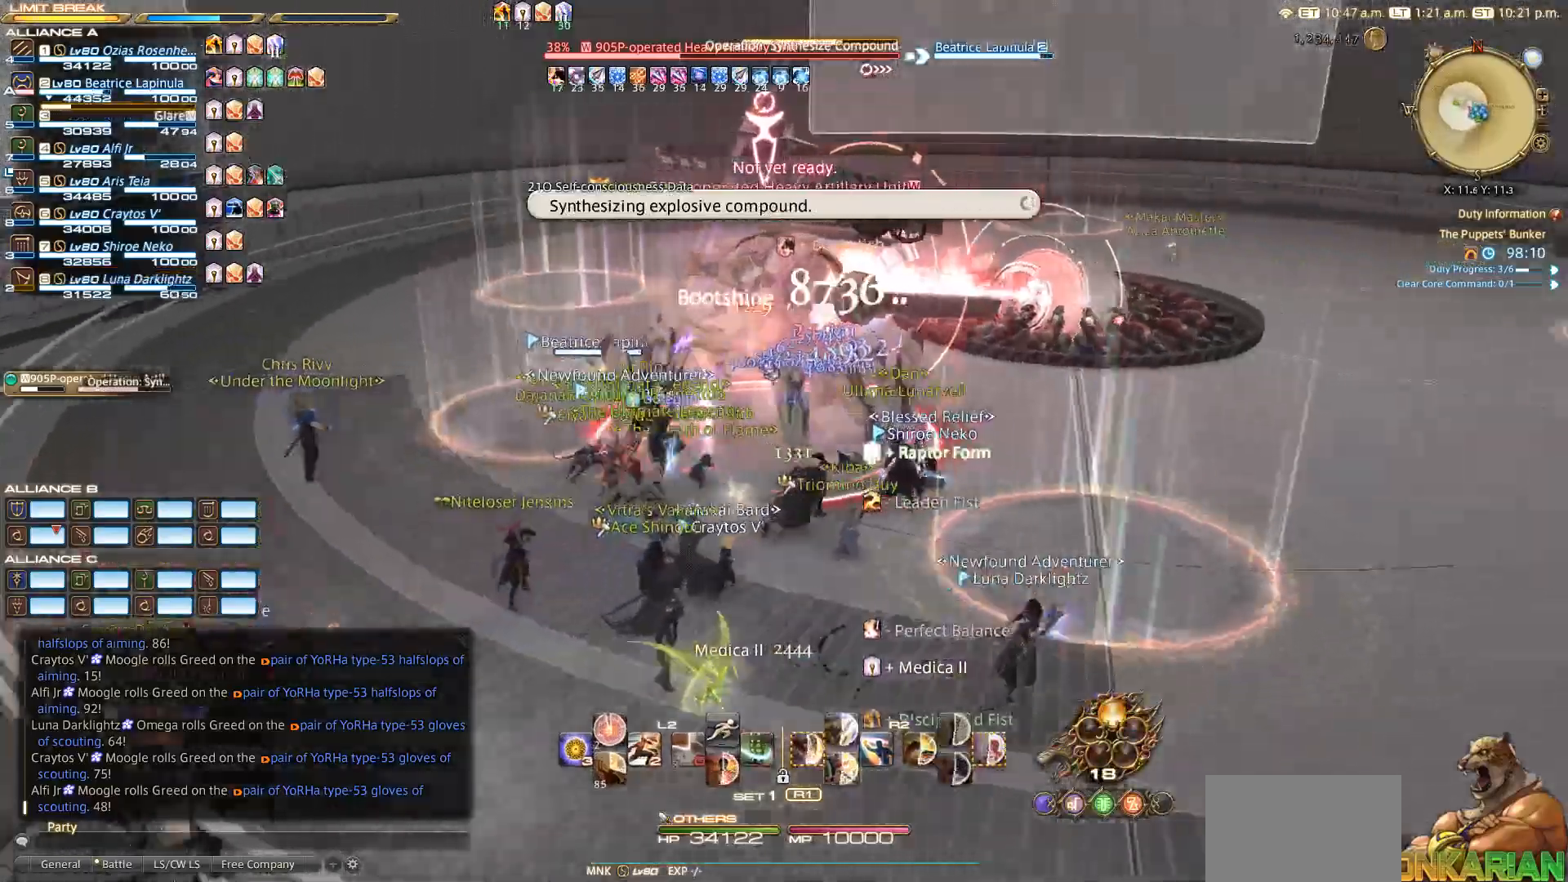
{"buttons": [], "left_stick": "up-right", "right_stick": "center", "events": [[100, "L2", "down"], [133, "right_stick", "center"], [283, "L2", "up"]]}
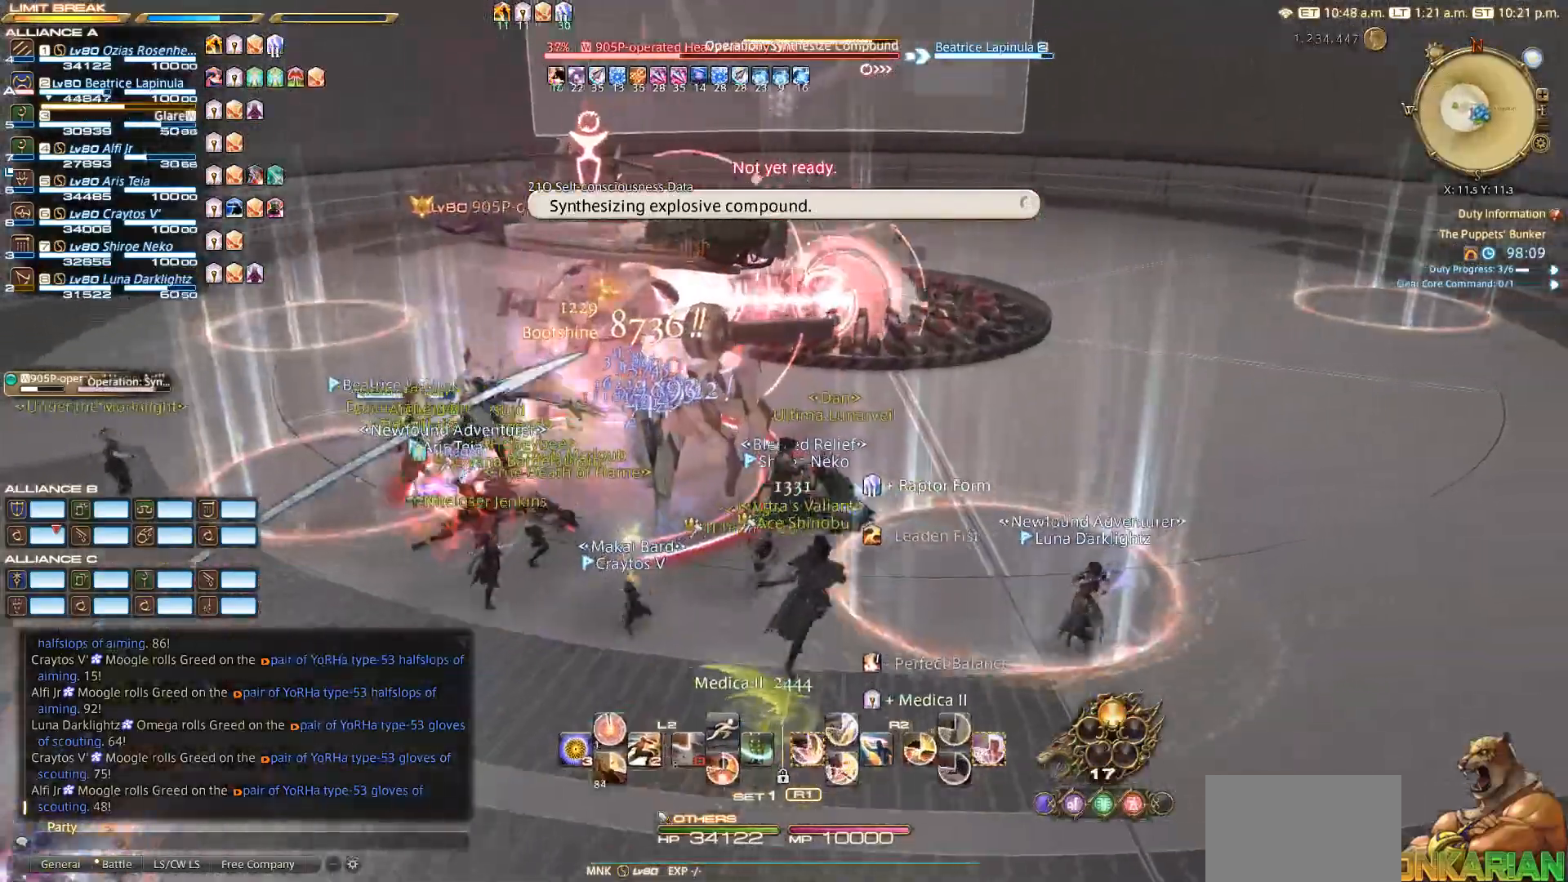
{"buttons": ["L2"], "left_stick": "up-right", "right_stick": "center", "events": [[133, "L2", "down"], [333, "TRIANGLE", "down"], [383, "TRIANGLE", "up"]]}
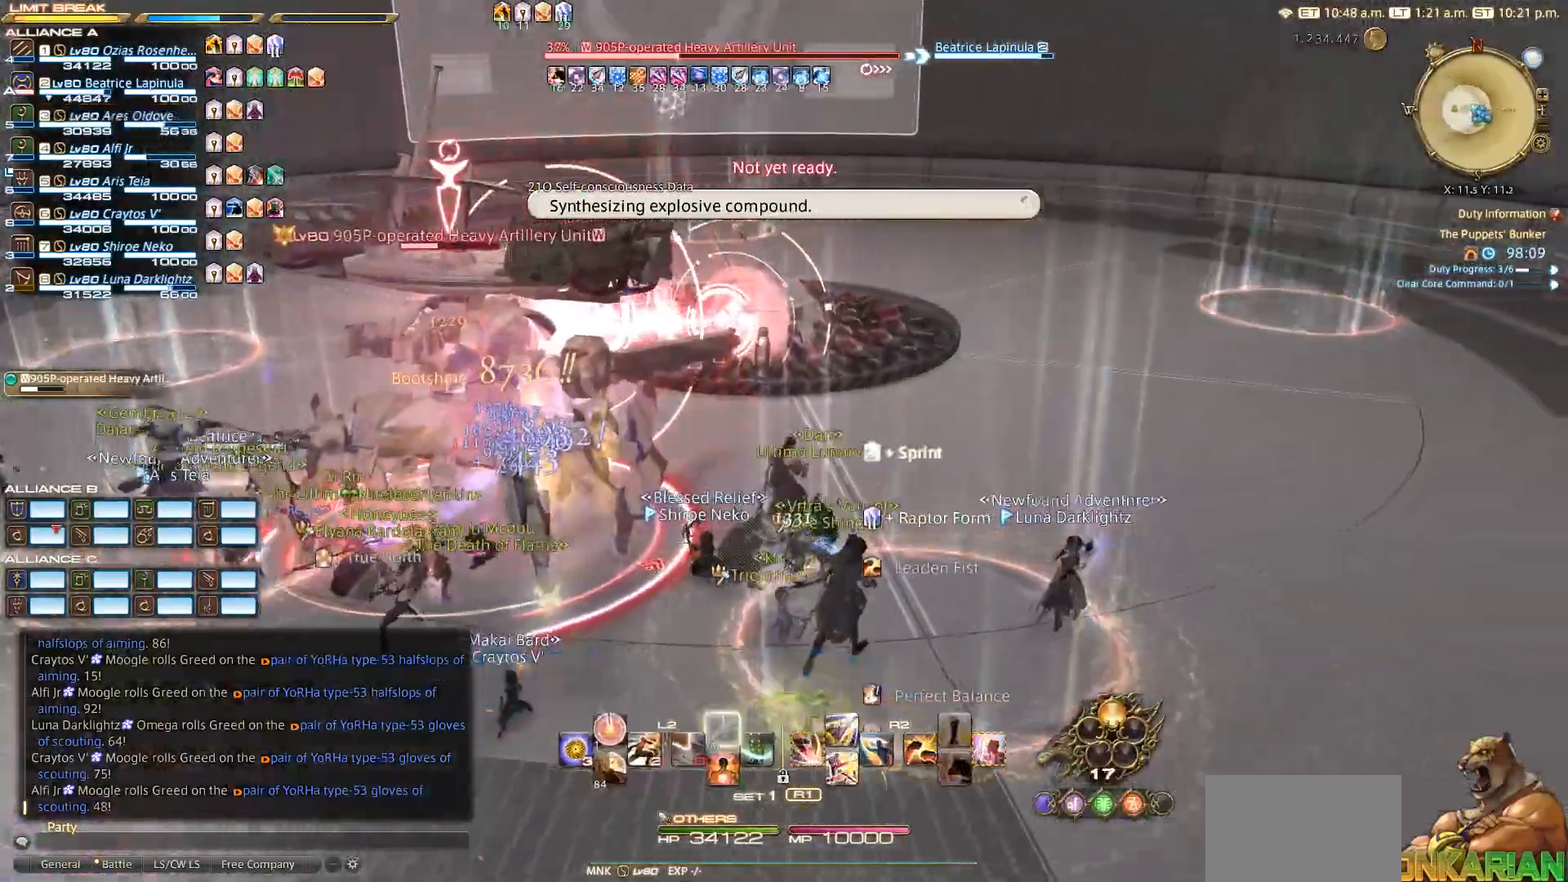
{"buttons": [], "left_stick": "up-right", "right_stick": "left", "events": [[83, "L2", "up"], [450, "right_stick", "left"]]}
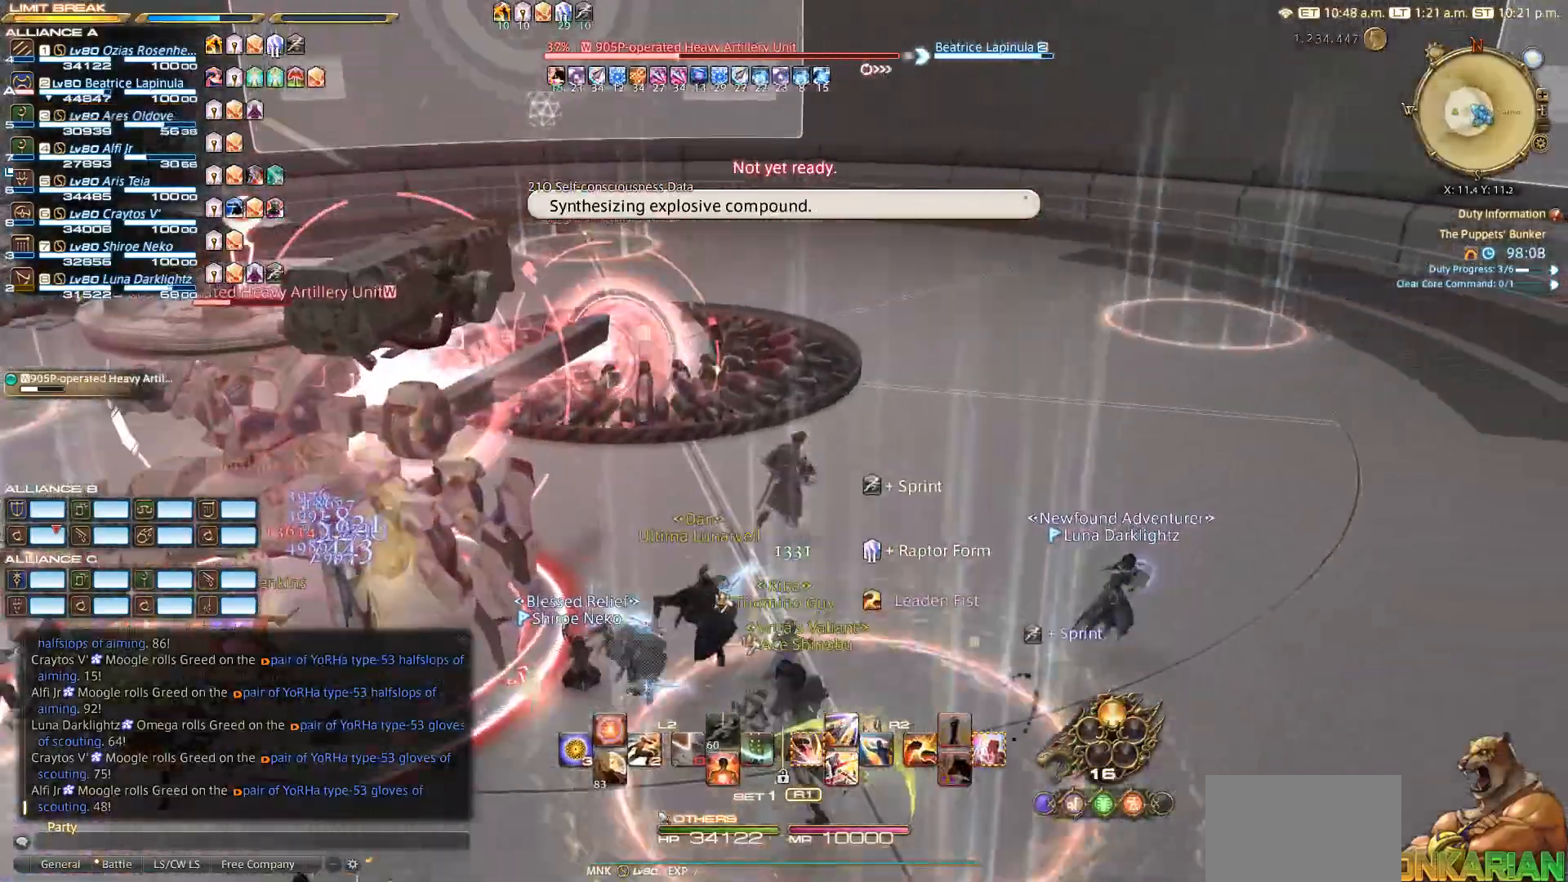
{"buttons": [], "left_stick": "up", "right_stick": "left", "events": [[217, "left_stick", "up"]]}
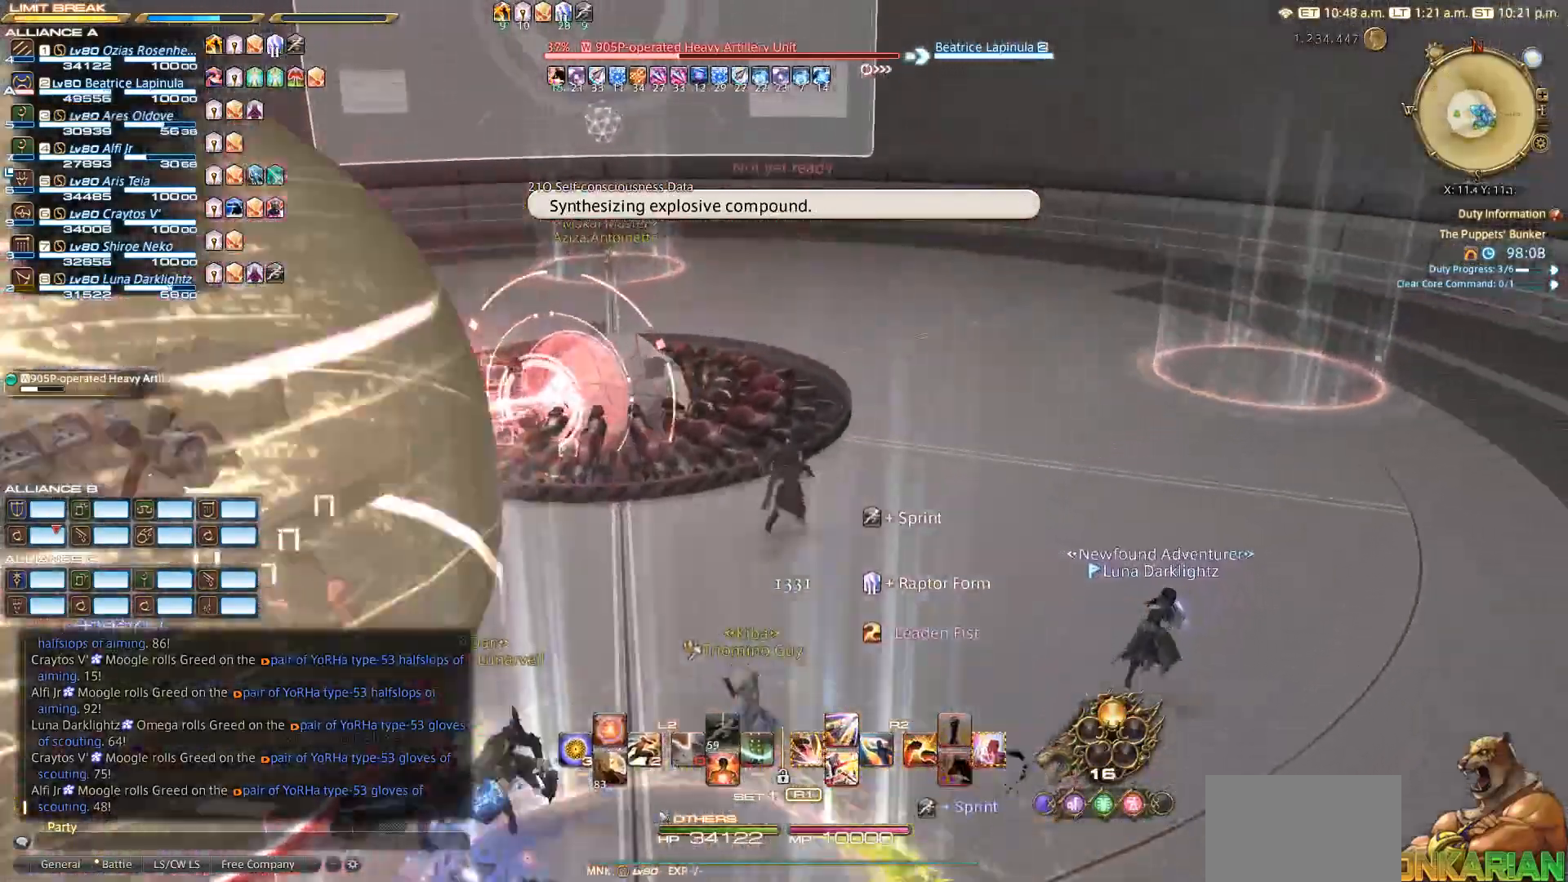
{"buttons": [], "left_stick": "up", "right_stick": "left", "events": []}
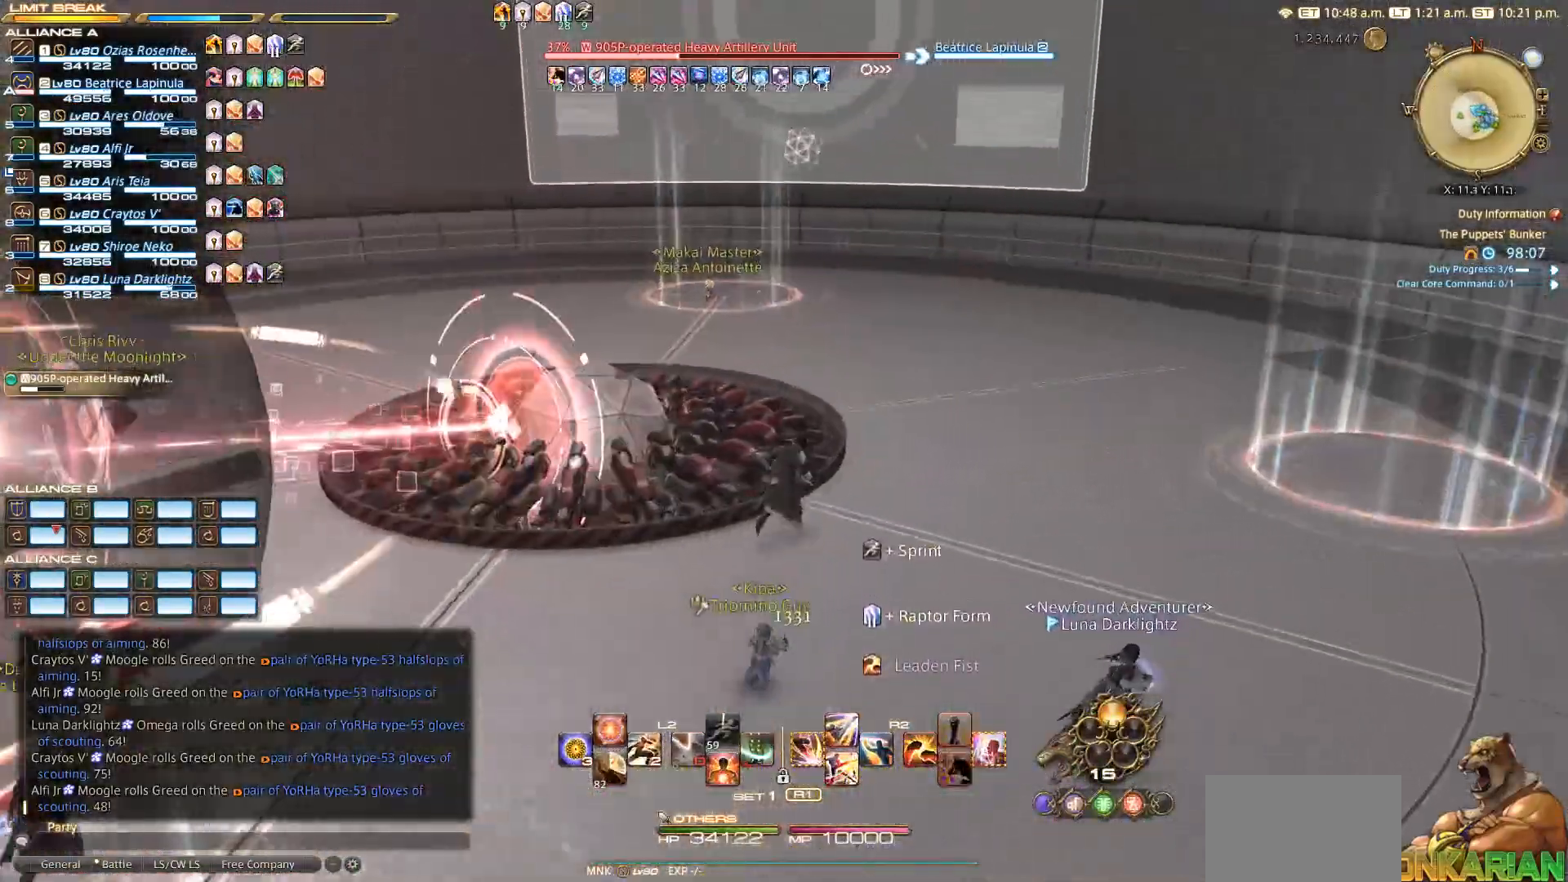
{"buttons": [], "left_stick": "up", "right_stick": "left", "events": []}
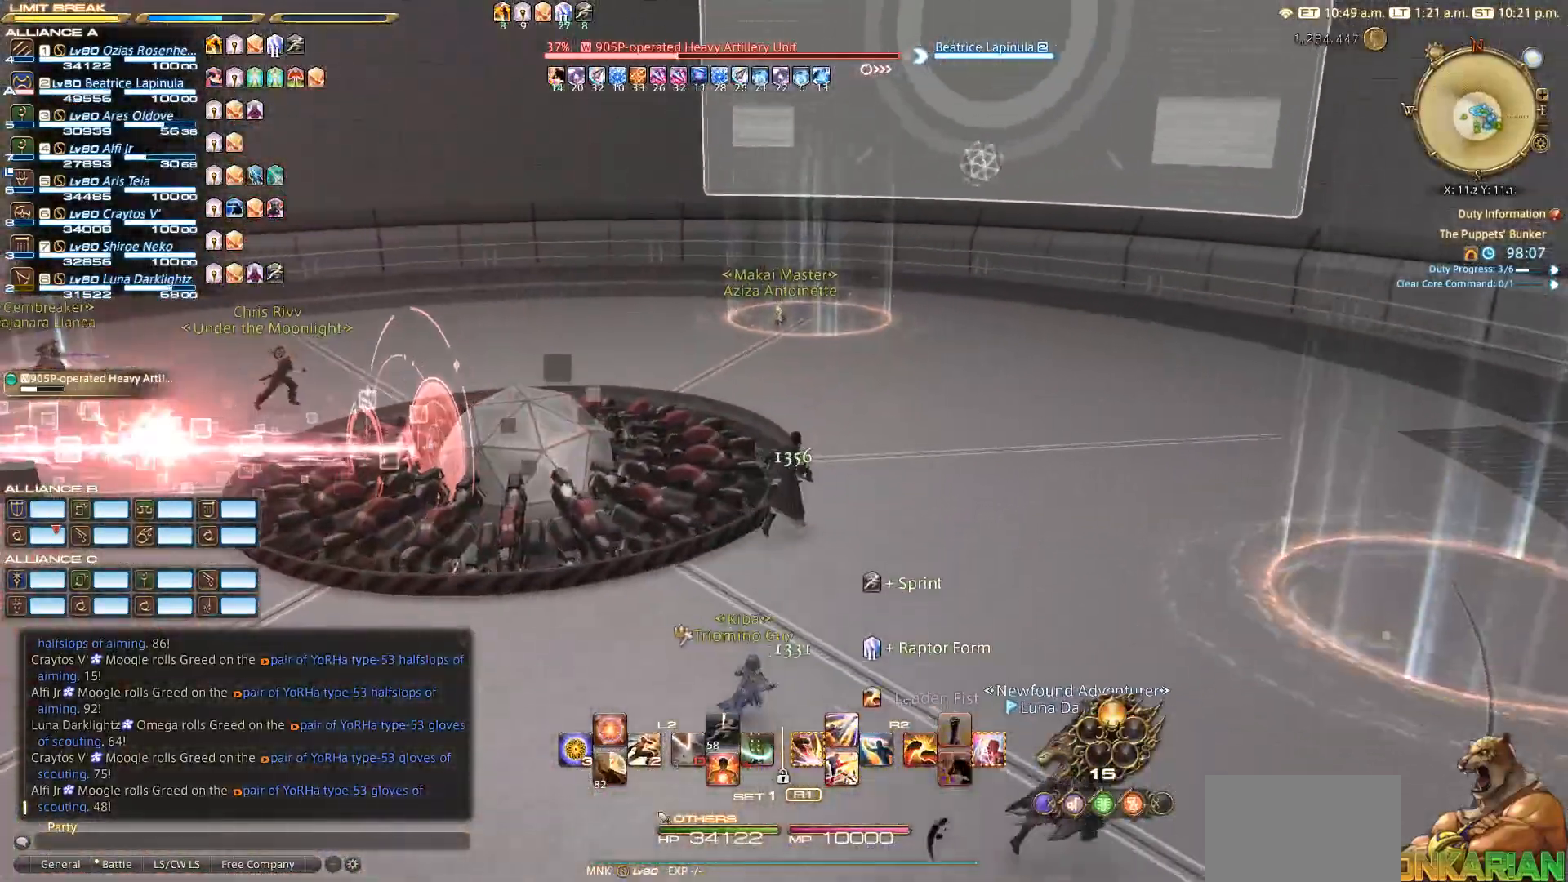
{"buttons": [], "left_stick": "up", "right_stick": "down", "events": [[383, "right_stick", "down"]]}
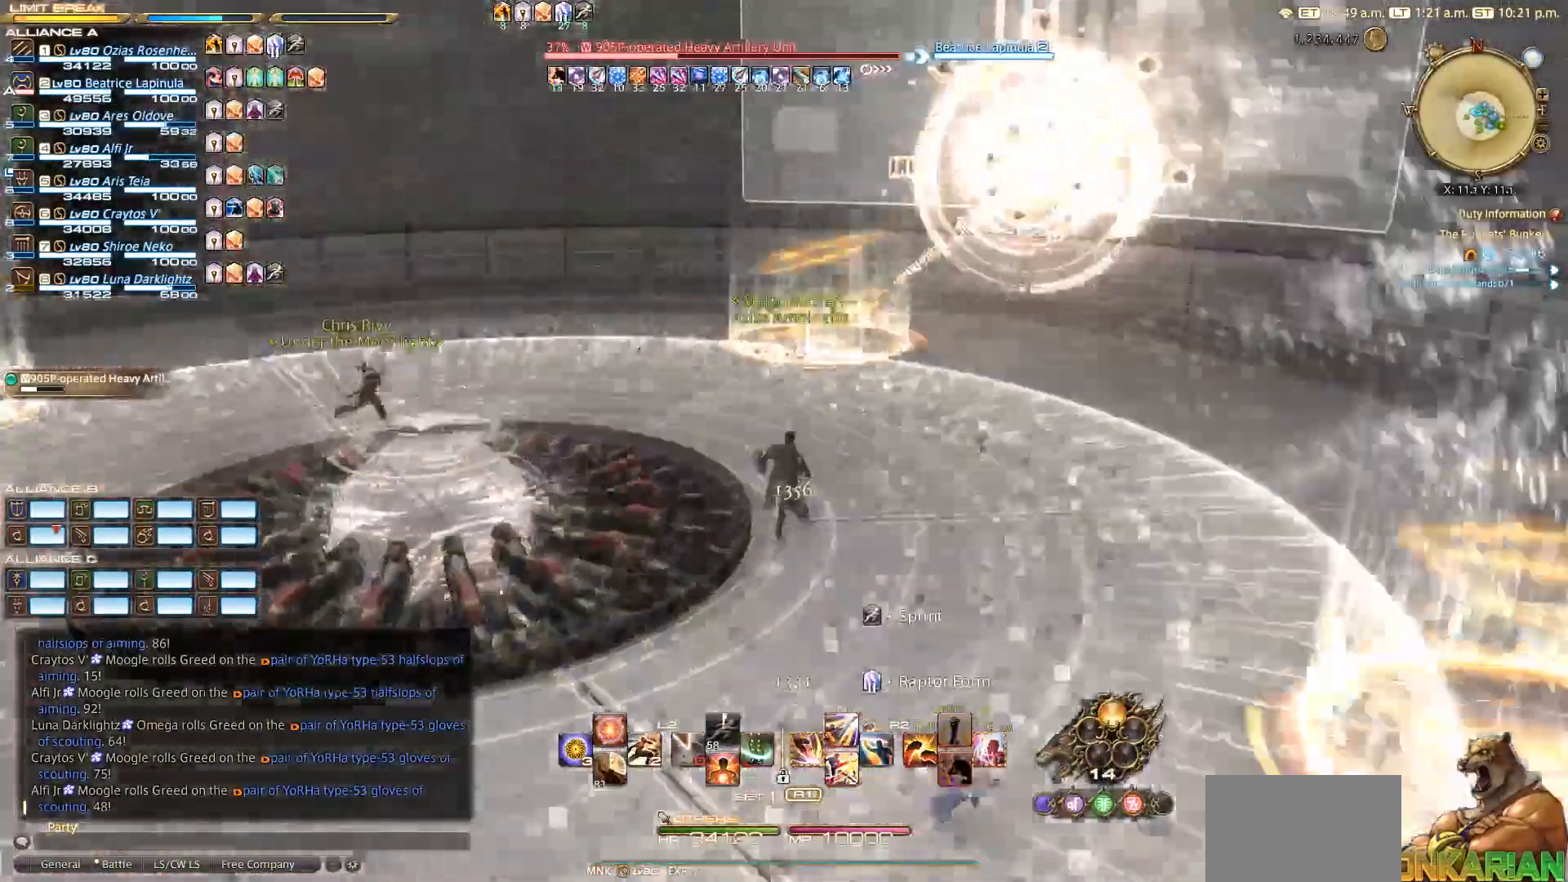
{"buttons": [], "left_stick": "up", "right_stick": "down", "events": []}
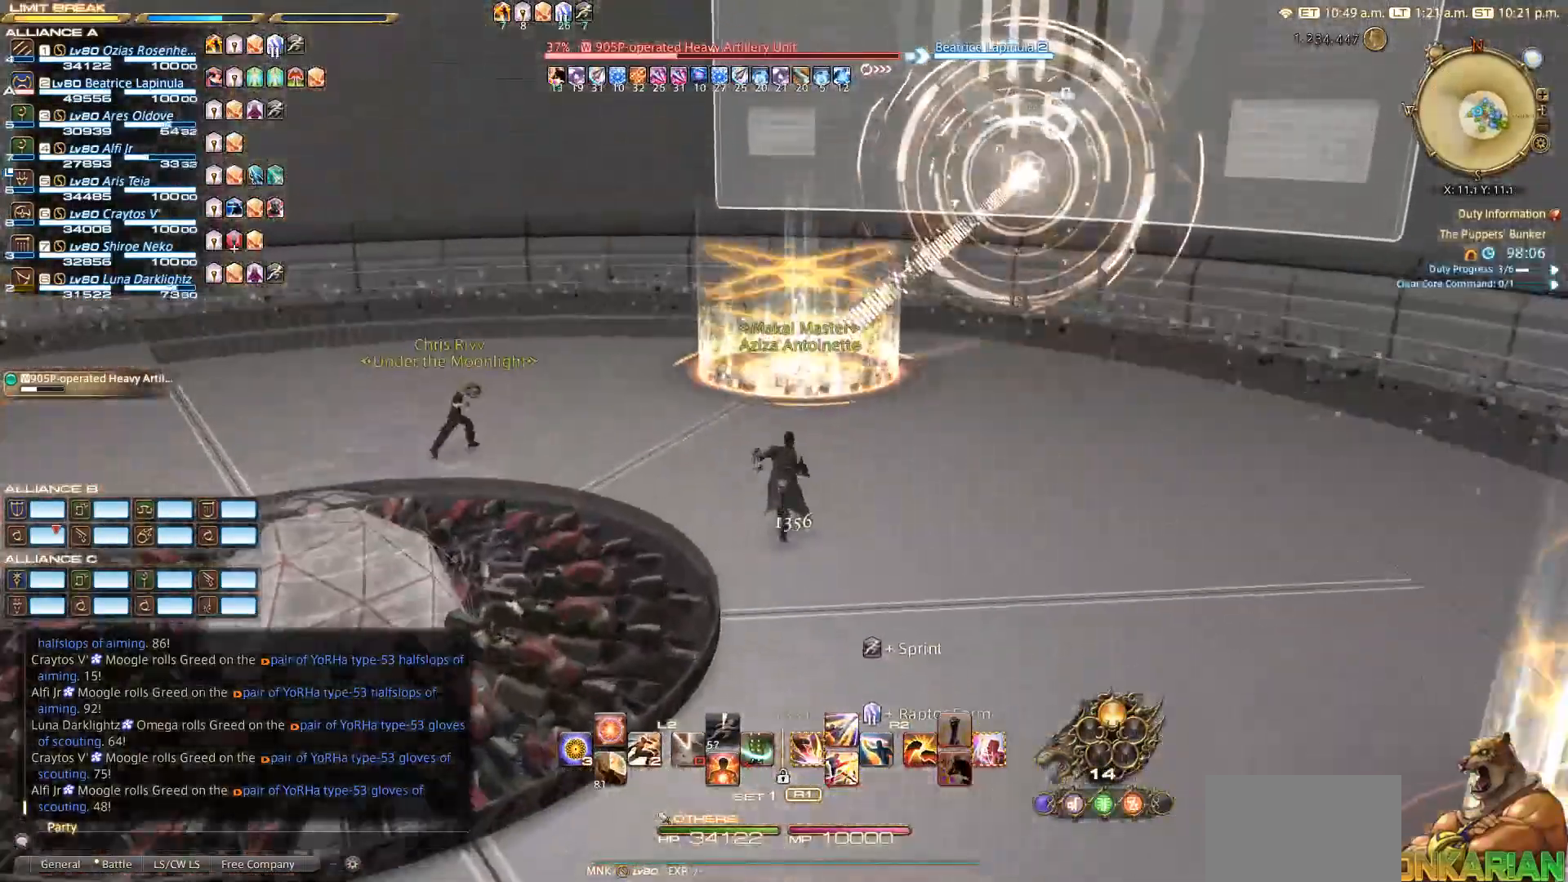
{"buttons": [], "left_stick": "up", "right_stick": "down", "events": []}
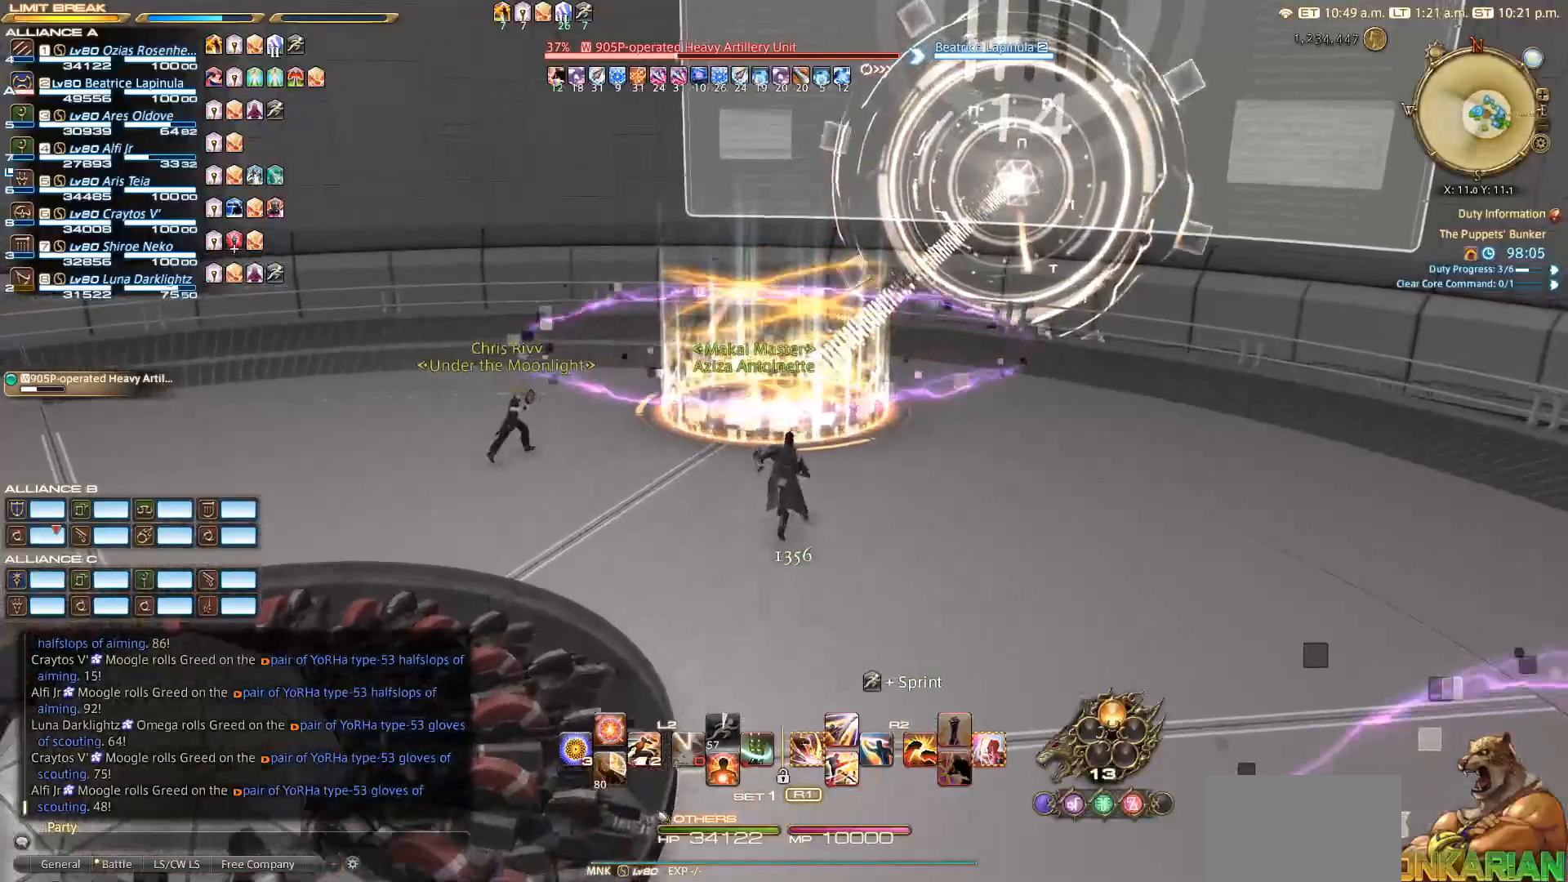
{"buttons": [], "left_stick": "up", "right_stick": "down", "events": []}
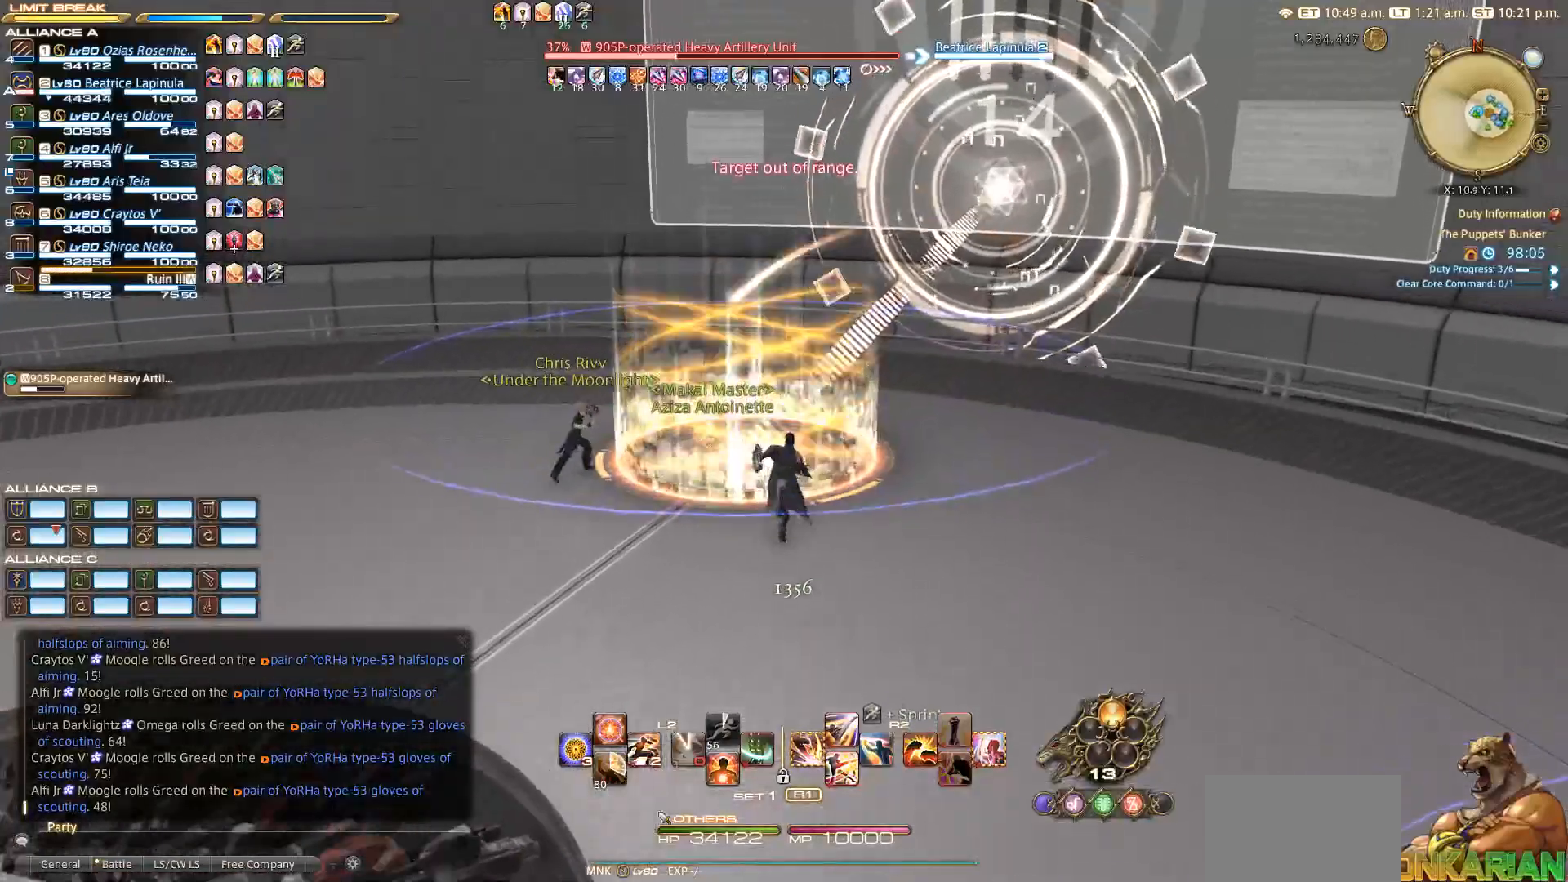
{"buttons": [], "left_stick": "up", "right_stick": "up-right", "events": [[367, "right_stick", "up-right"]]}
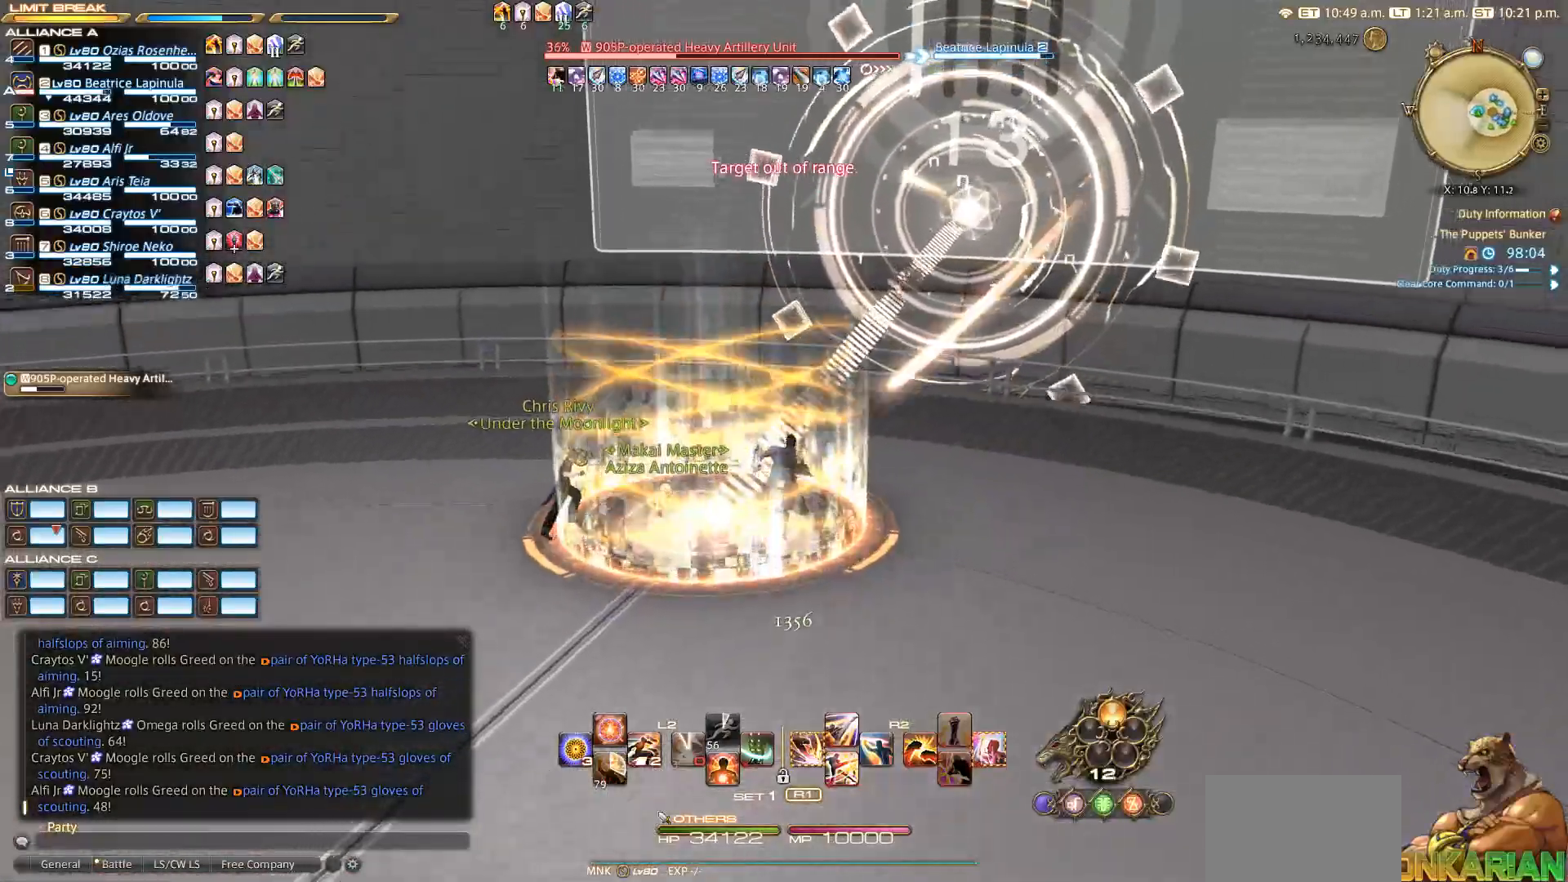
{"buttons": [], "left_stick": "center", "right_stick": "center", "events": [[33, "left_stick", "center"], [150, "right_stick", "center"], [183, "left_stick", "down"], [333, "left_stick", "center"]]}